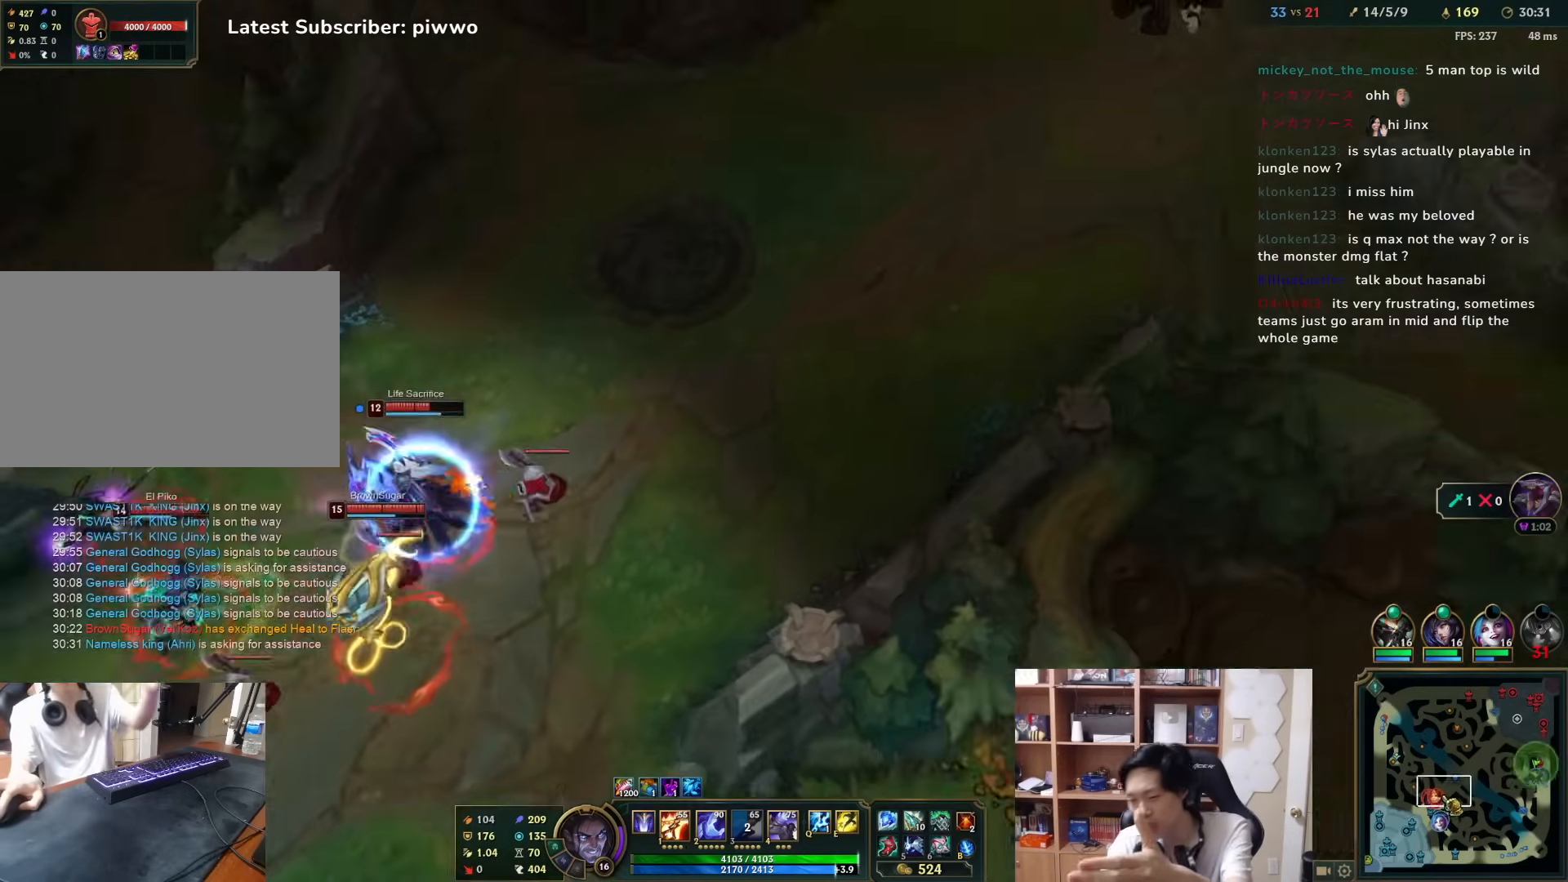
Gameplay with keyboard and mouse; each line is a JSON object with the keys and mouse buttons held at the frame after it. "events" lists presses ("down") and releases ("up") of "1", "2", "3", "4", "5", "a", "alt", "c", "ctrl", "d", "e", "f", "q", "r", "s", "shift", "space", "tab", "v", "w", "x", "z", "mouse_left", "mouse_middle", "mouse_right", "mouse_wheel_up" and "mouse_wheel_down" between this image and that frame as [ms after this image, input, new state], when the widget could be followed in between. "mouse_left", "mouse_middle", "mouse_right", "mouse_wheel_up", "mouse_wheel_down" = the "left", "middle", "right", "wheel_up", "wheel_down" buttons of the "mouse" list. No other keys are recorded. Mouse movement is not recorded.
{"keys": [], "mouse": [], "events": [[133, "mouse_left", "up"]]}
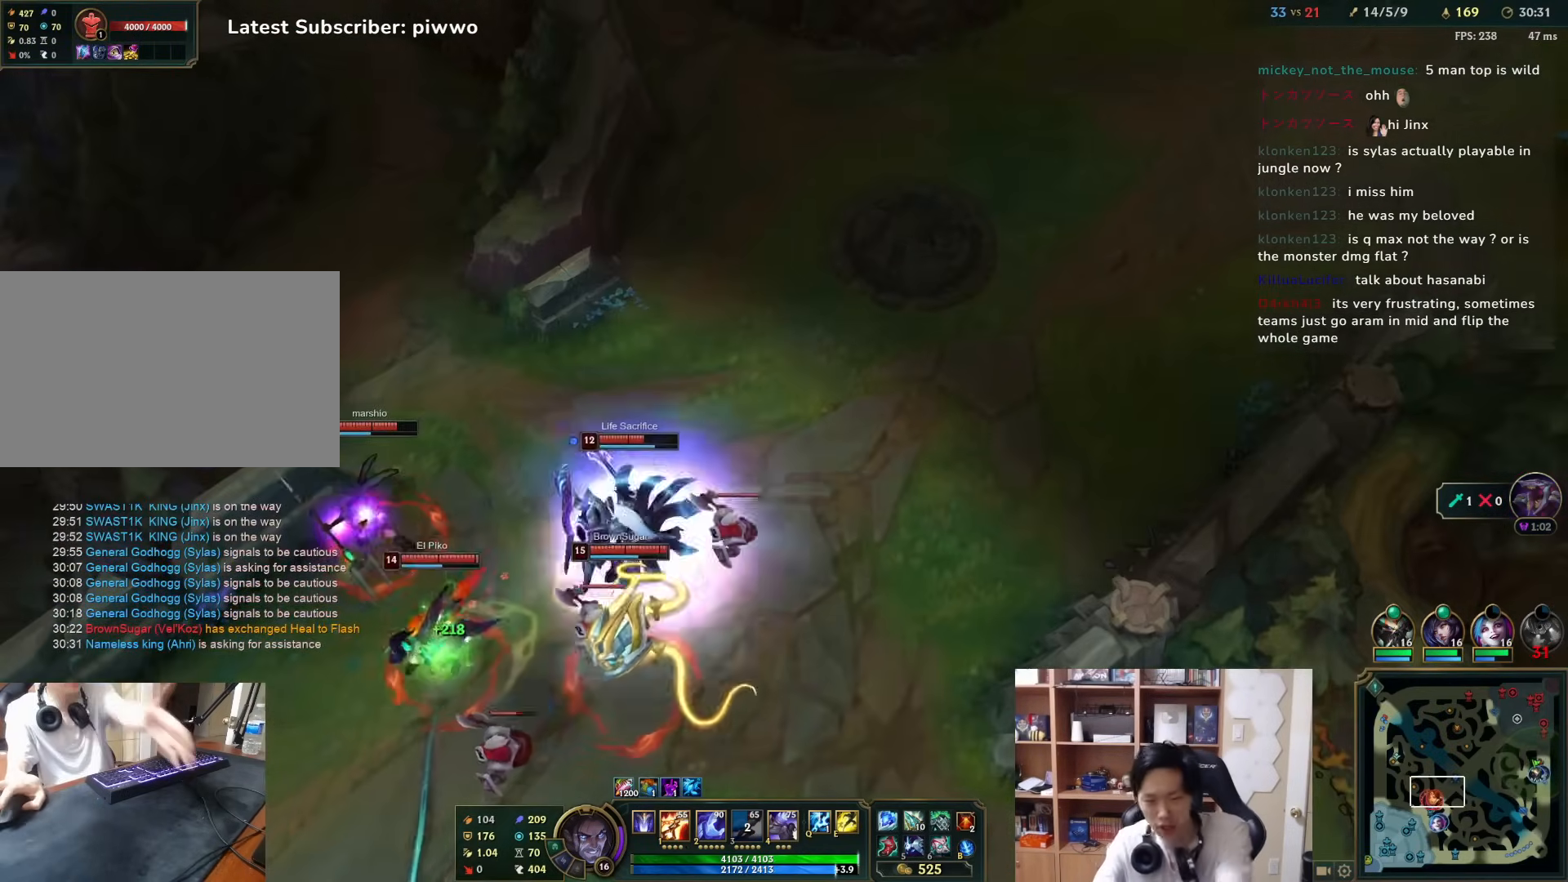
{"keys": ["a", "s"], "mouse": [], "events": [[450, "a", "down"], [450, "s", "down"]]}
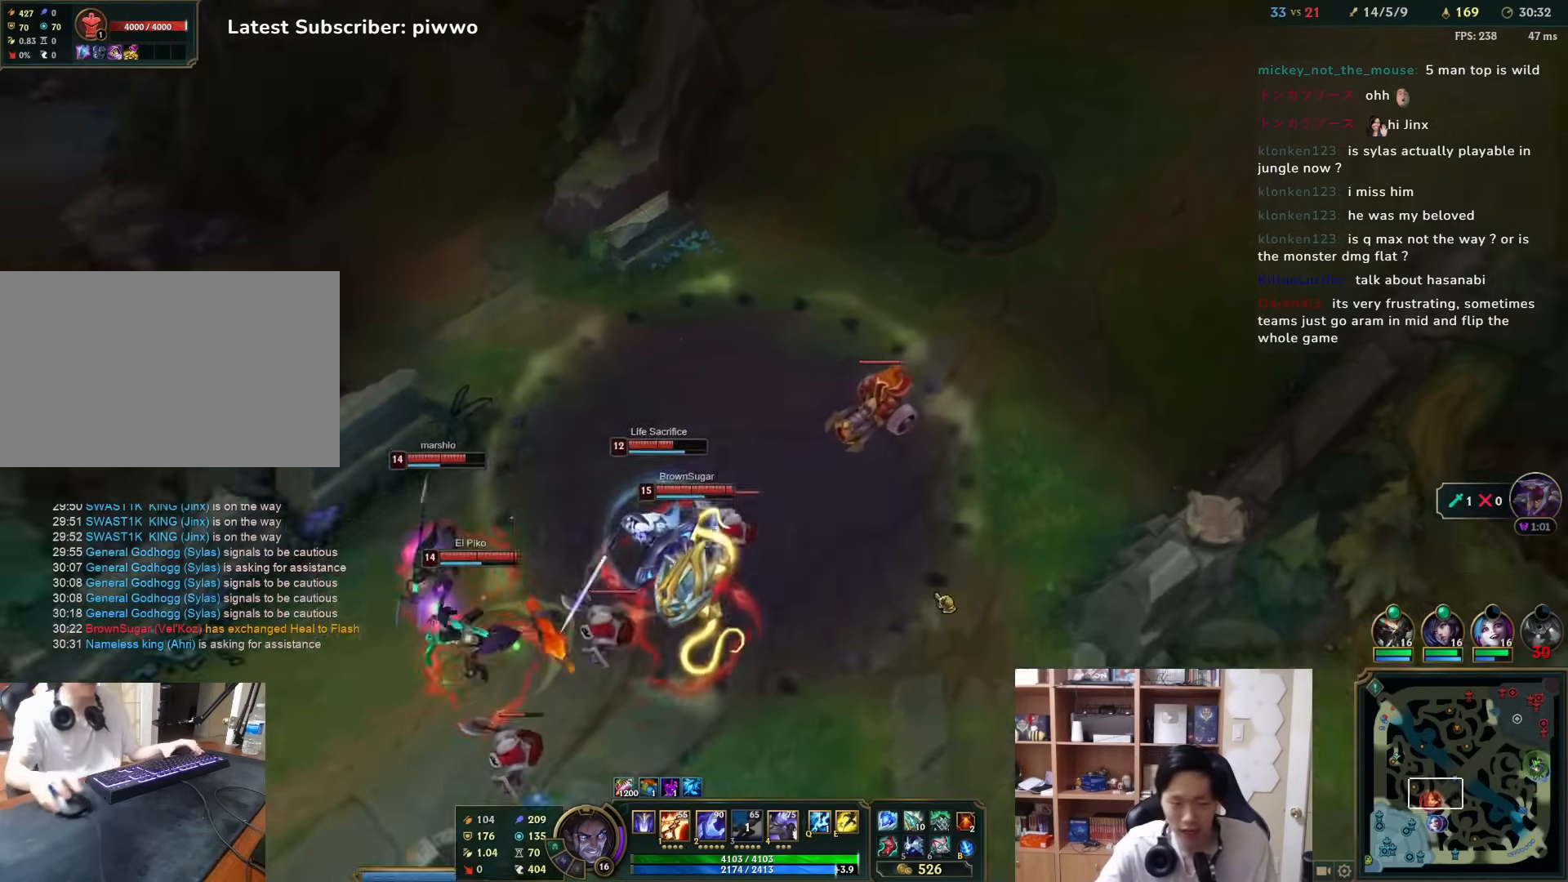
{"keys": [], "mouse": ["left"], "events": [[150, "a", "up"], [150, "s", "up"], [300, "mouse_left", "down"]]}
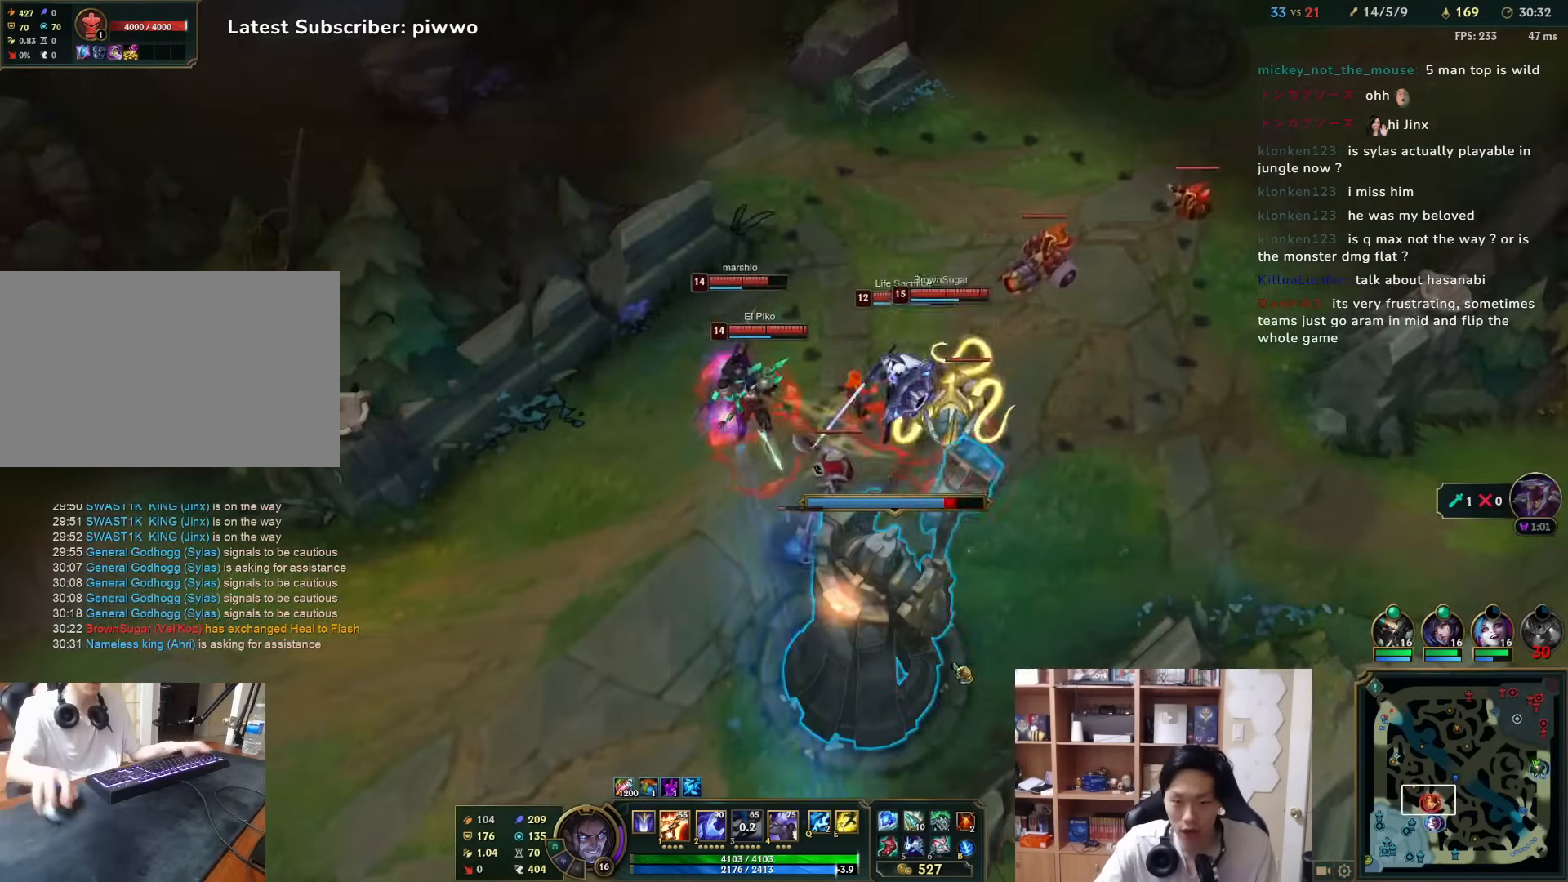
{"keys": [], "mouse": ["left"], "events": []}
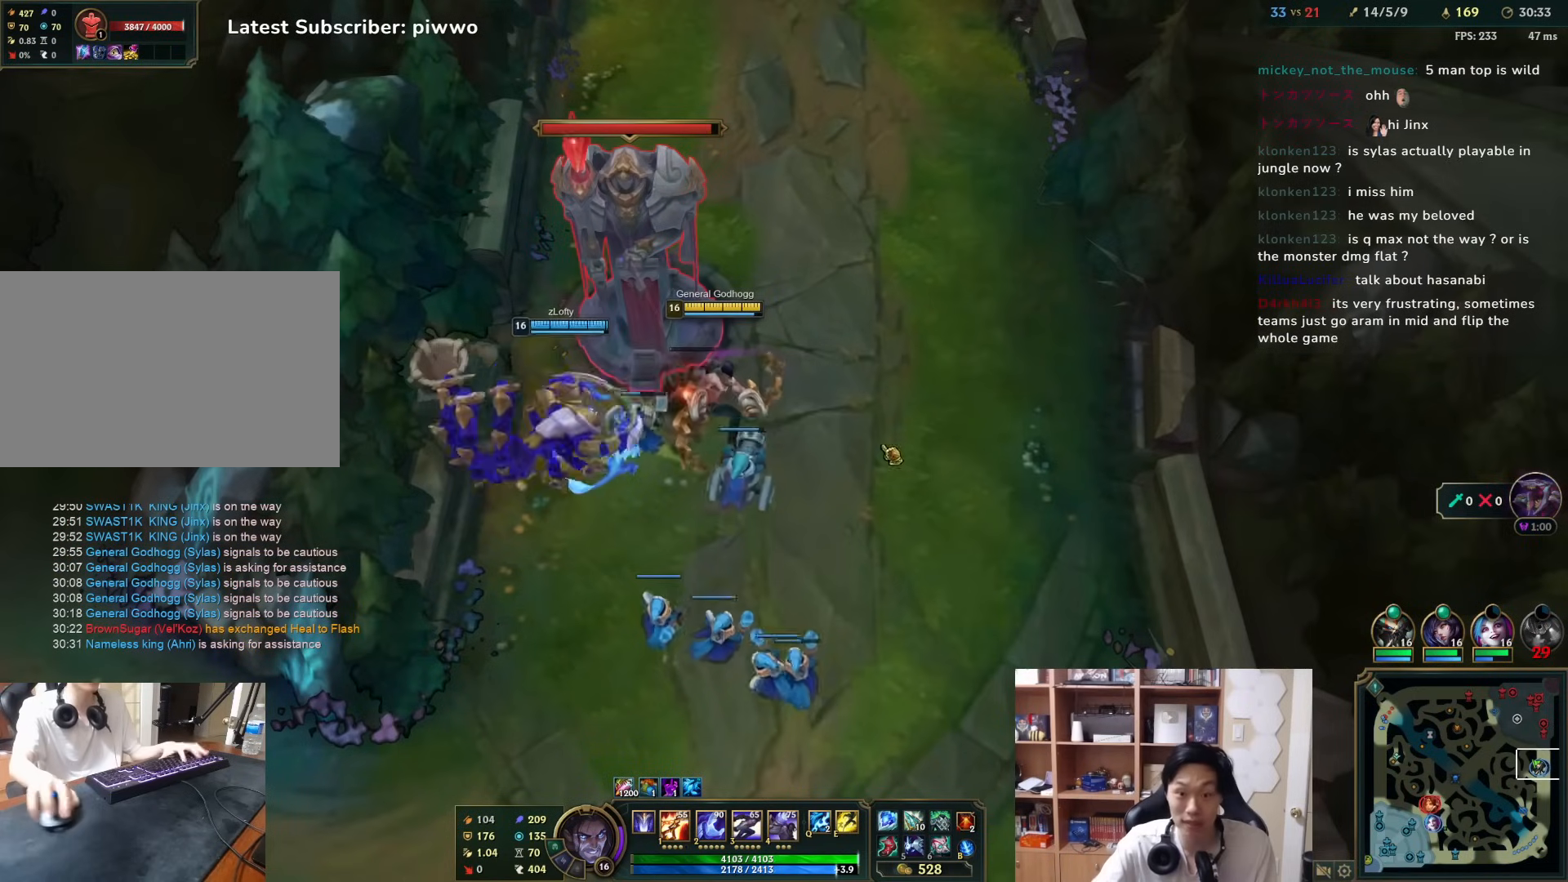
{"keys": ["3"], "mouse": [], "events": [[250, "mouse_left", "up"], [450, "3", "down"]]}
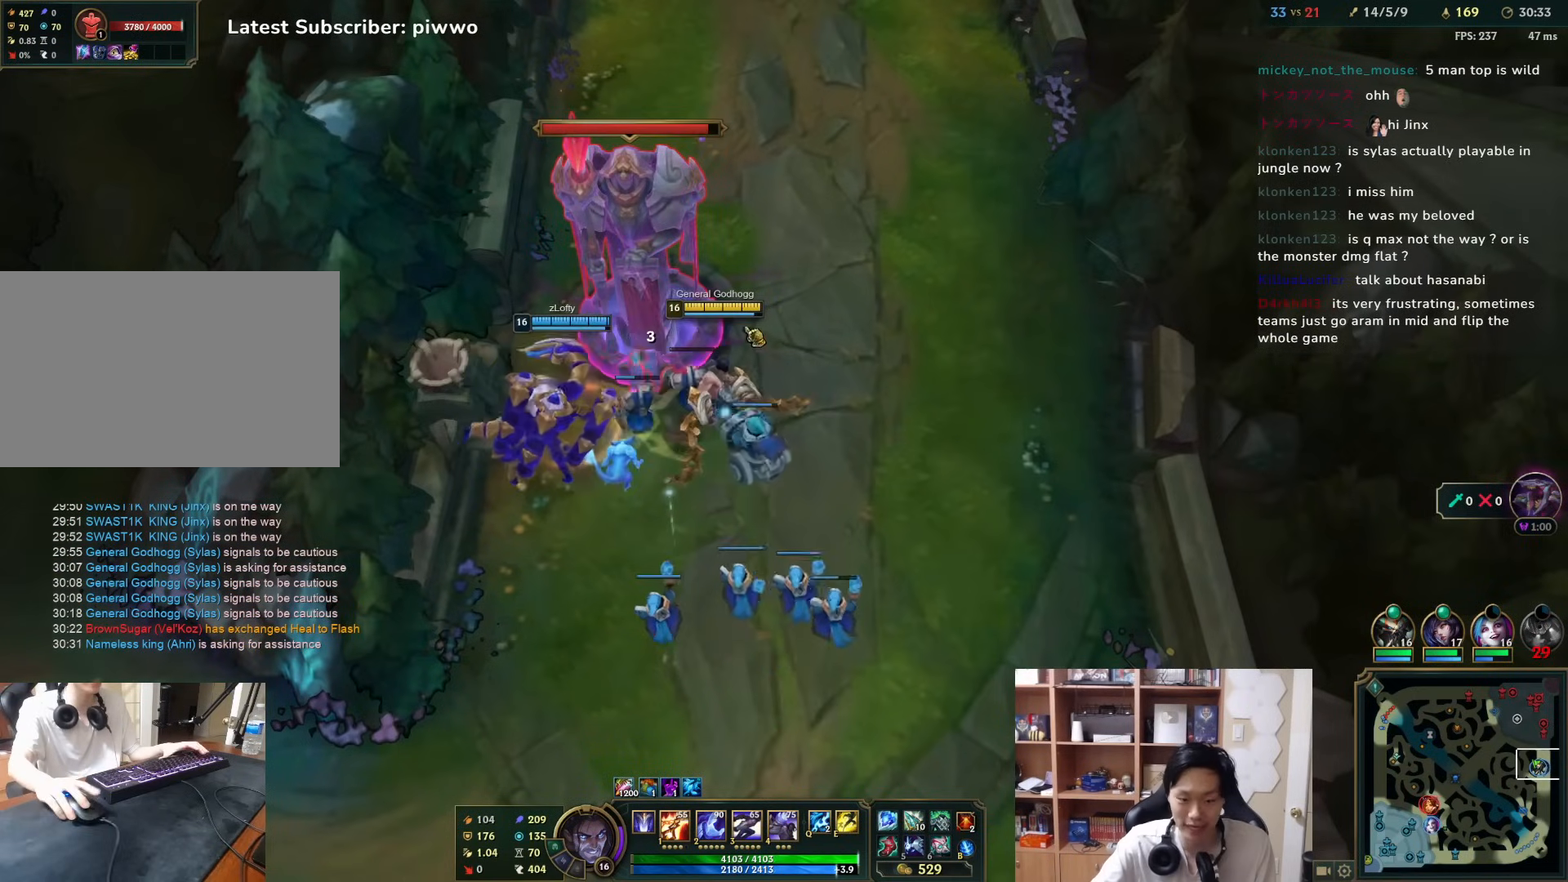
{"keys": [], "mouse": [], "events": [[17, "3", "up"], [117, "mouse_right", "down"], [217, "mouse_right", "up"], [267, "mouse_right", "down"], [367, "mouse_right", "up"], [433, "3", "down"], [500, "3", "up"]]}
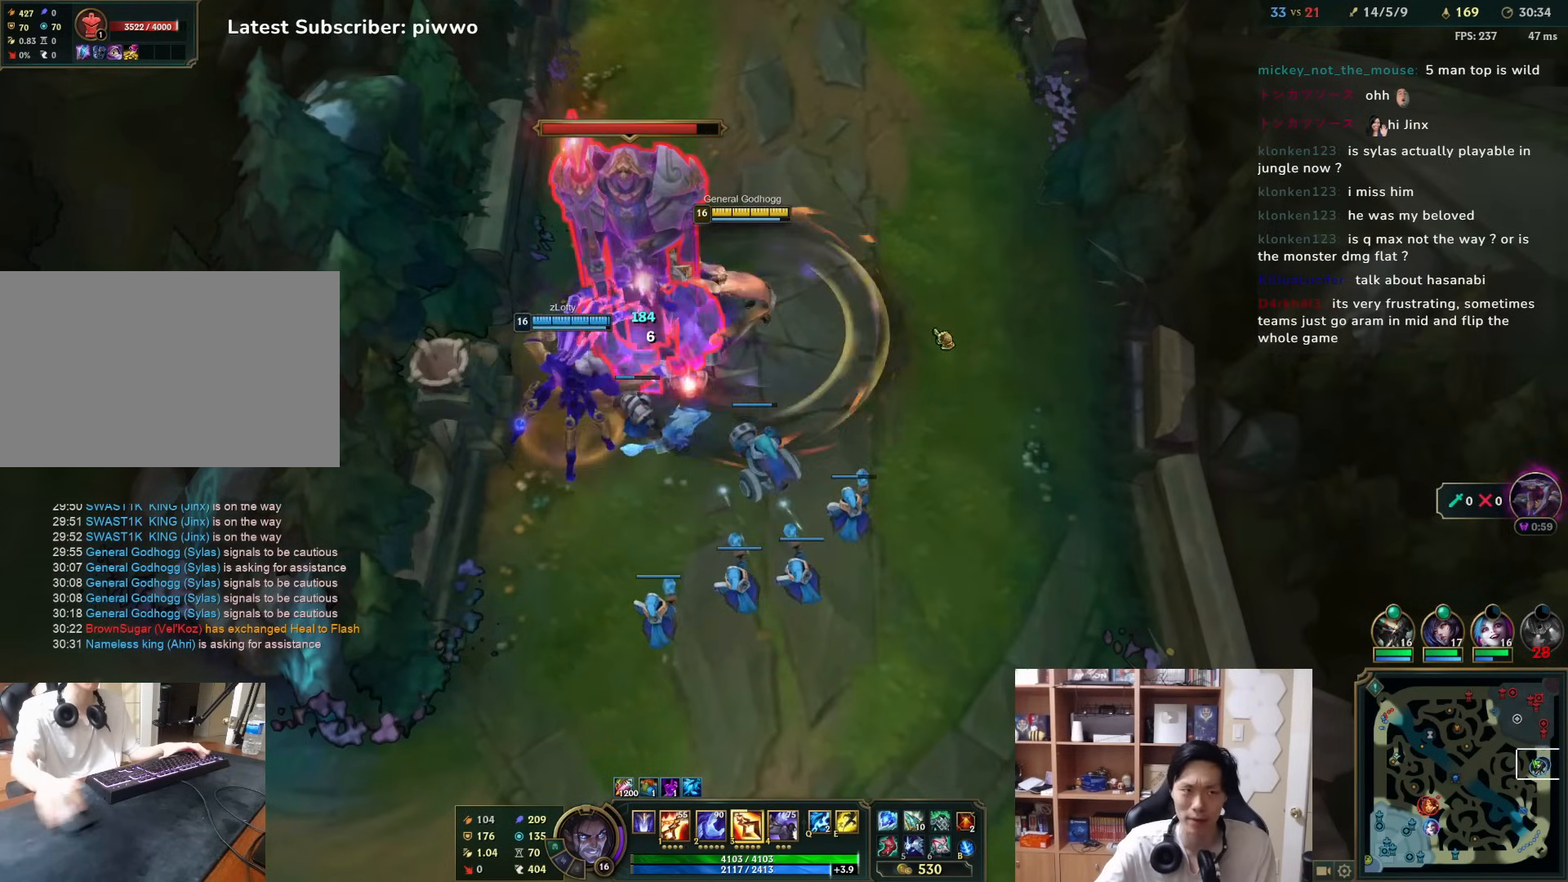
{"keys": ["w"], "mouse": [], "events": [[67, "3", "down"], [133, "3", "up"], [167, "mouse_right", "down"], [267, "mouse_right", "up"], [333, "mouse_right", "down"], [450, "mouse_right", "up"], [483, "w", "down"]]}
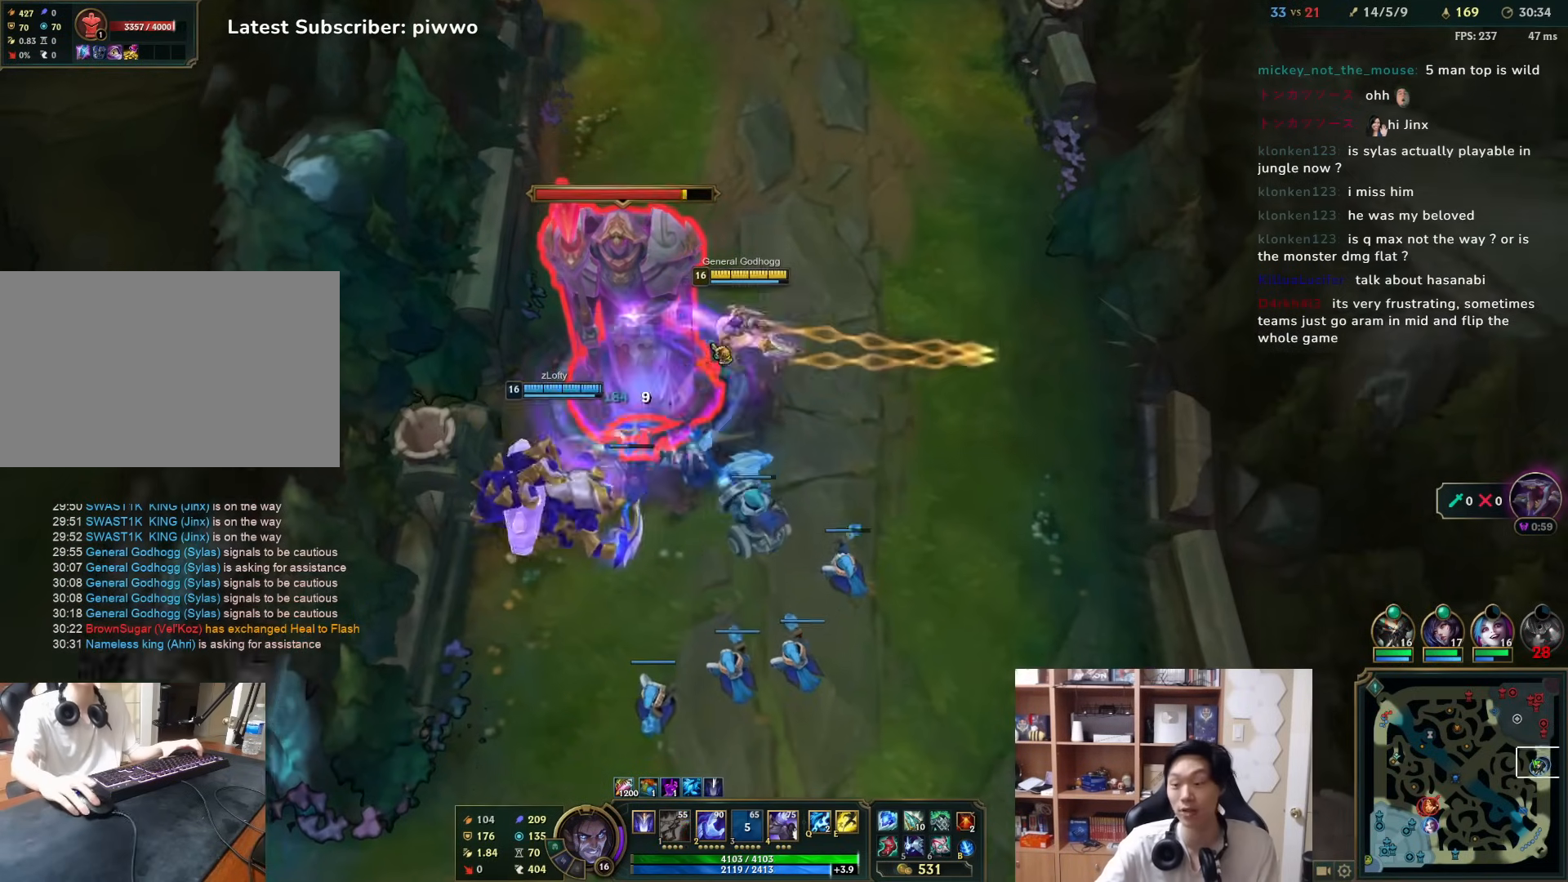
{"keys": [], "mouse": [], "events": [[17, "w", "up"], [183, "1", "down"], [217, "1", "up"], [317, "1", "down"], [350, "1", "up"], [417, "1", "down"], [483, "1", "up"]]}
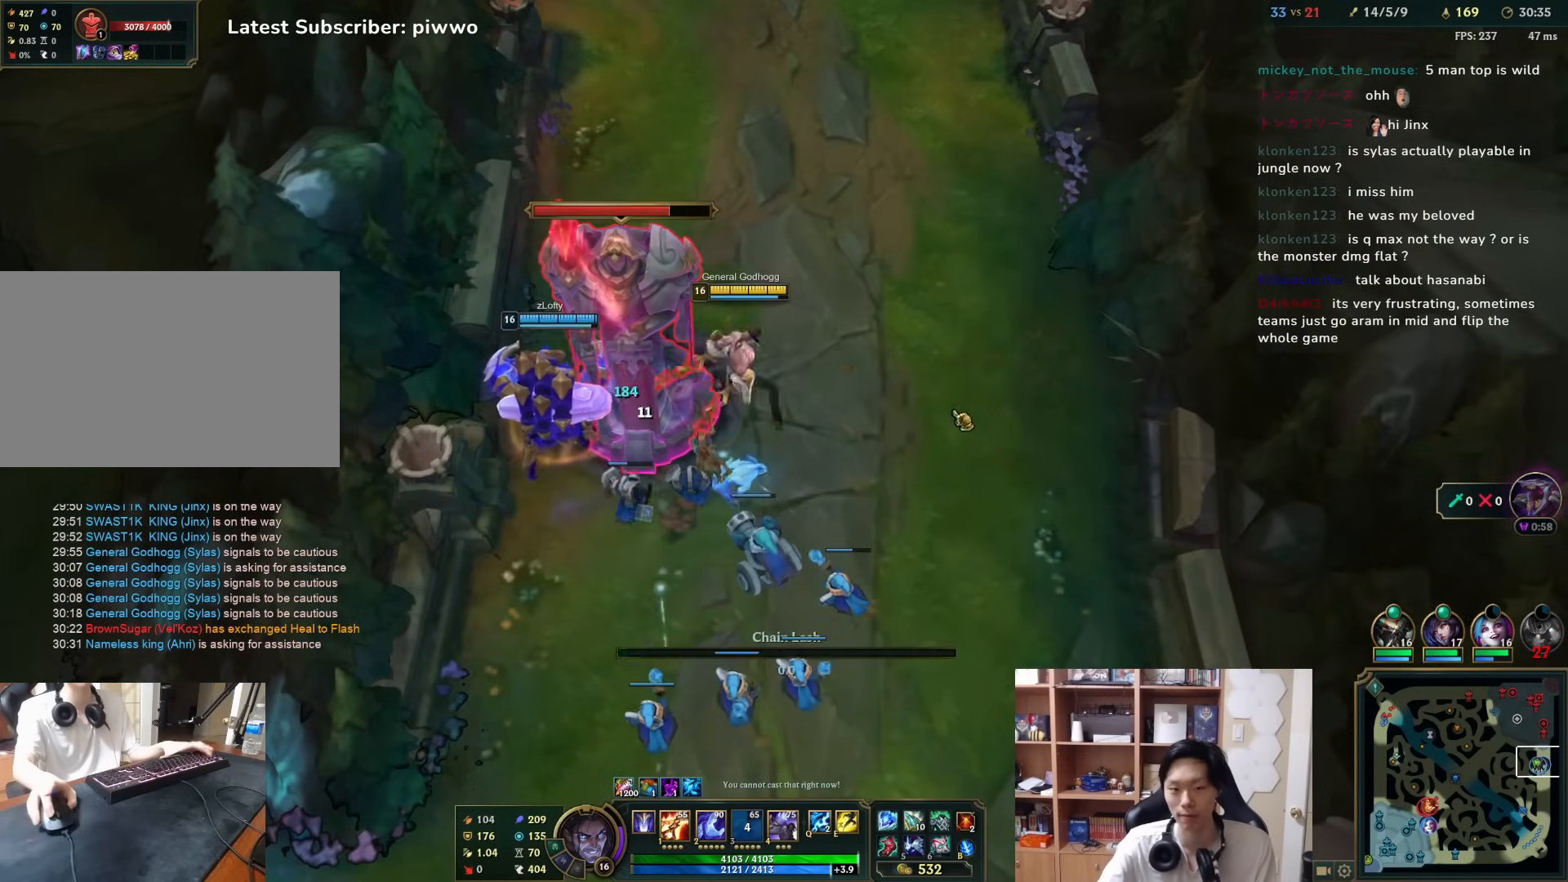
{"keys": [], "mouse": ["right"], "events": [[300, "mouse_right", "down"], [400, "mouse_right", "up"], [467, "mouse_right", "down"]]}
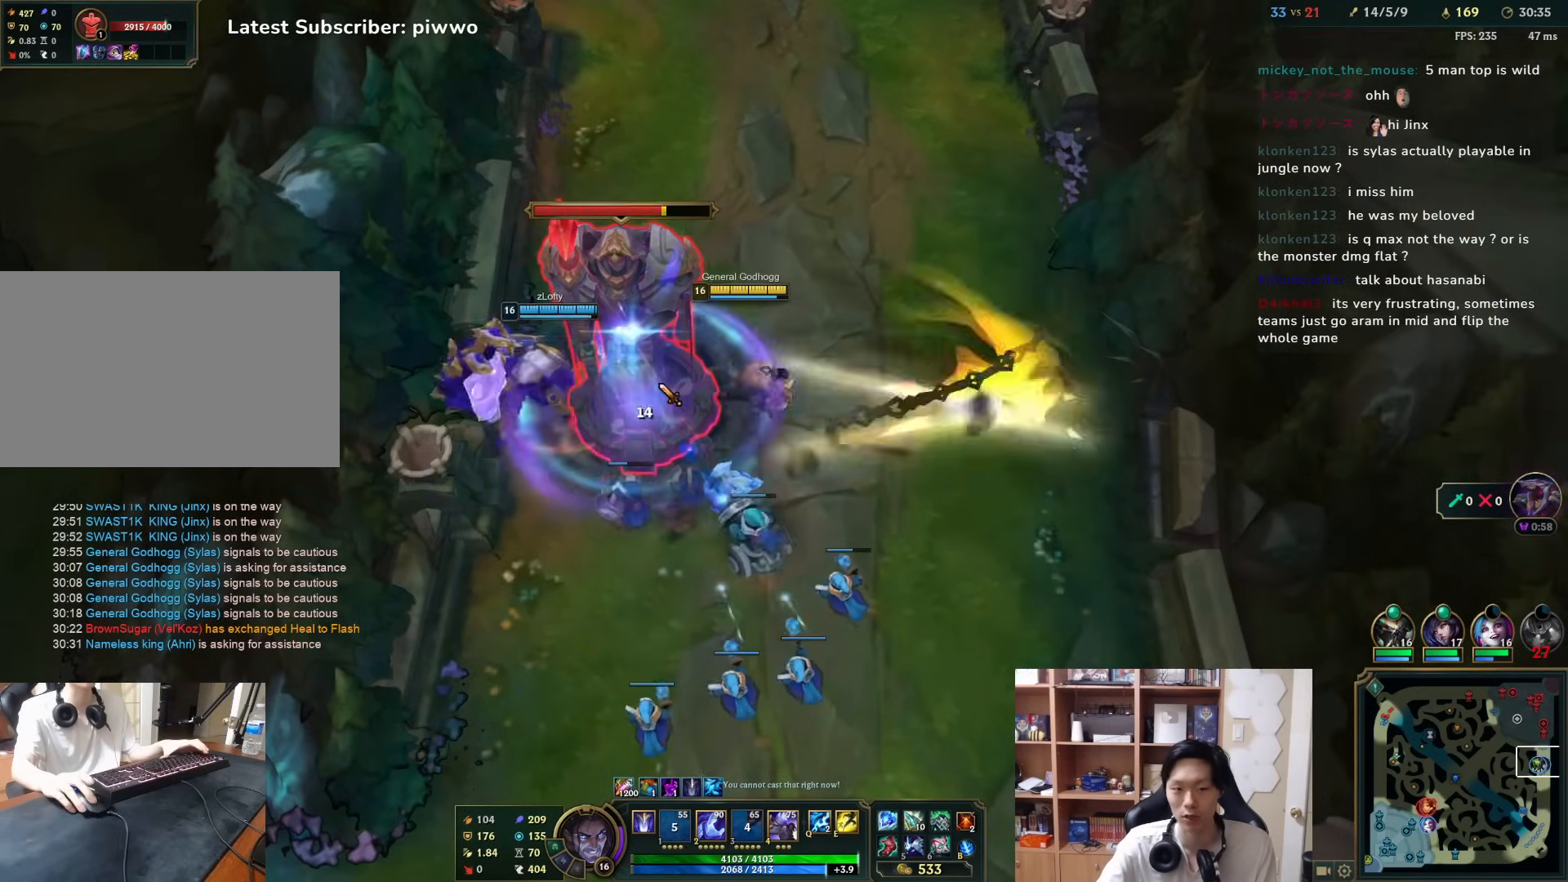
{"keys": [], "mouse": [], "events": [[33, "mouse_right", "up"], [133, "mouse_right", "down"], [167, "mouse_right", "up"]]}
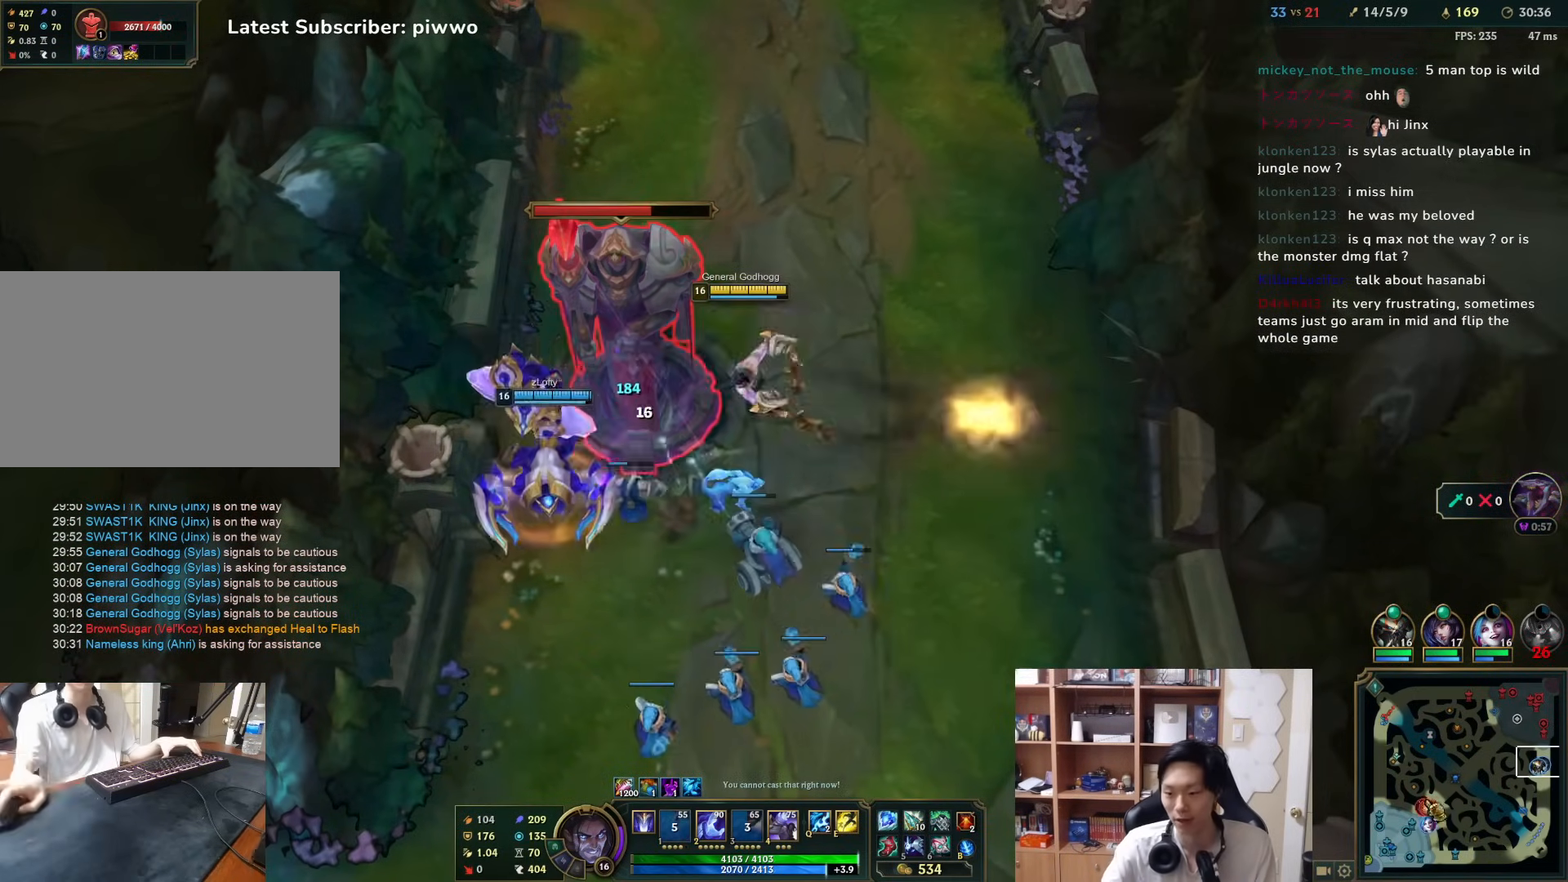
{"keys": [], "mouse": [], "events": [[83, "mouse_left", "down"], [217, "mouse_left", "up"]]}
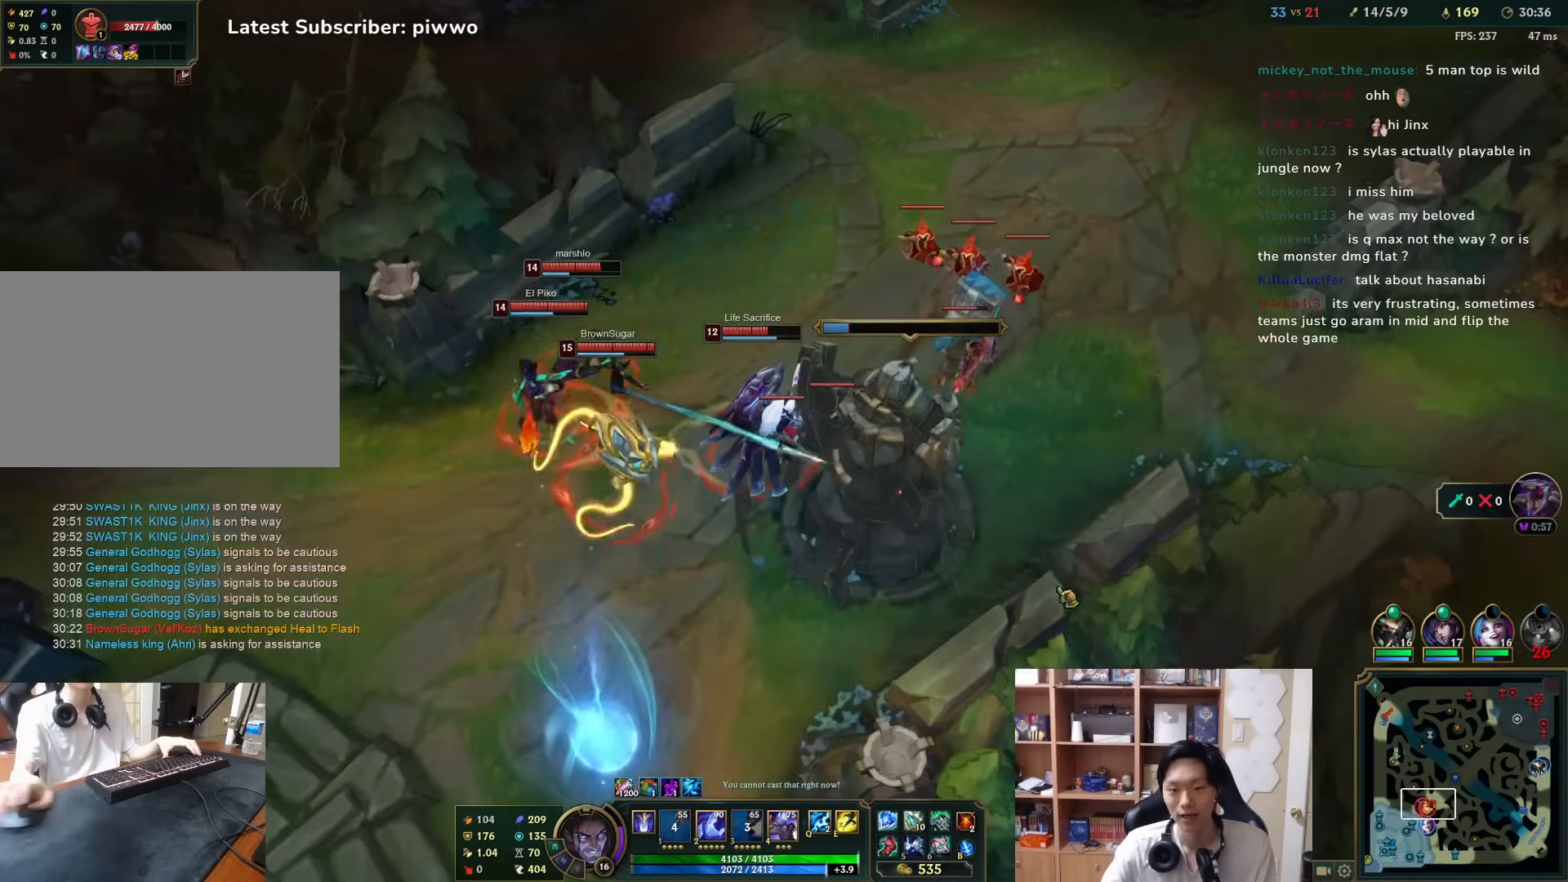
{"keys": [], "mouse": [], "events": [[17, "s", "down"], [167, "s", "up"]]}
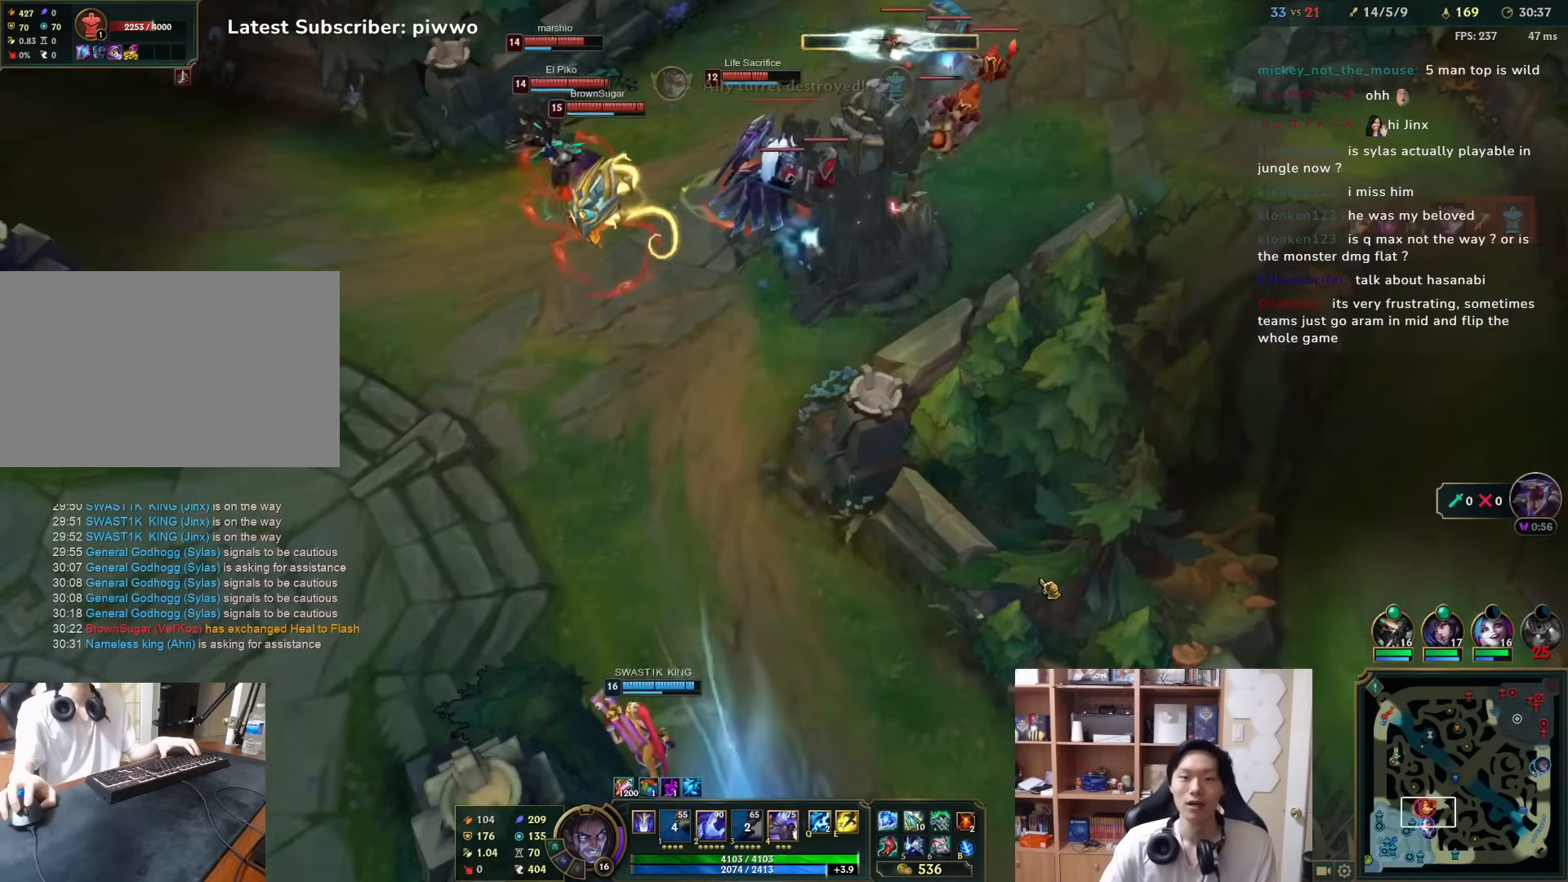
{"keys": [], "mouse": [], "events": []}
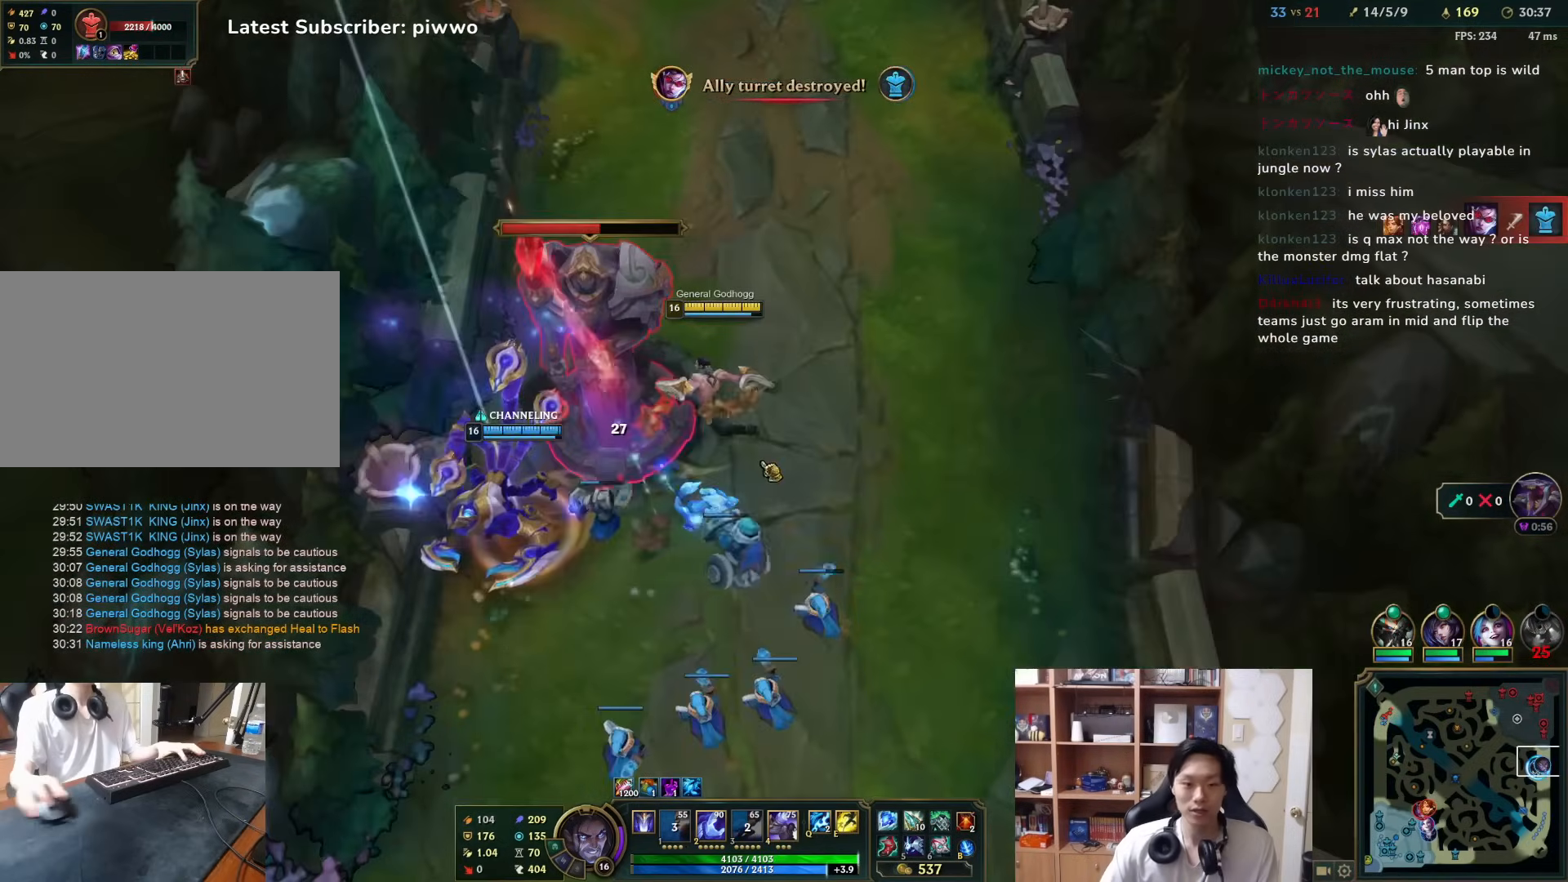
{"keys": [], "mouse": ["right"], "events": [[250, "mouse_right", "down"], [350, "mouse_right", "up"], [417, "mouse_right", "down"]]}
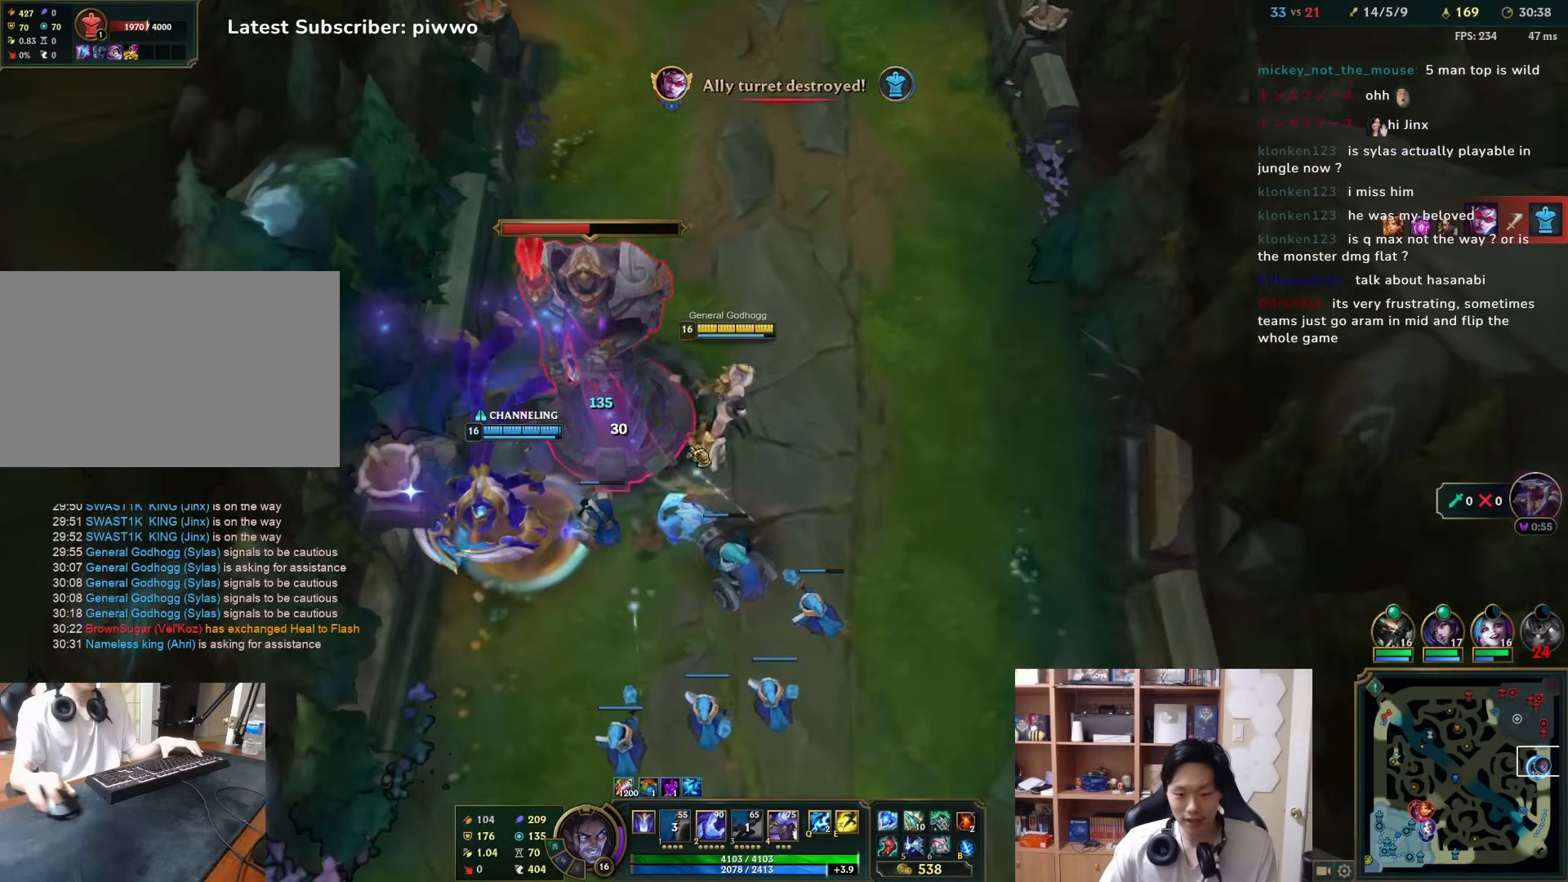
{"keys": [], "mouse": [], "events": [[17, "mouse_right", "up"], [100, "mouse_right", "down"], [200, "mouse_right", "up"], [267, "mouse_right", "down"], [367, "mouse_right", "up"]]}
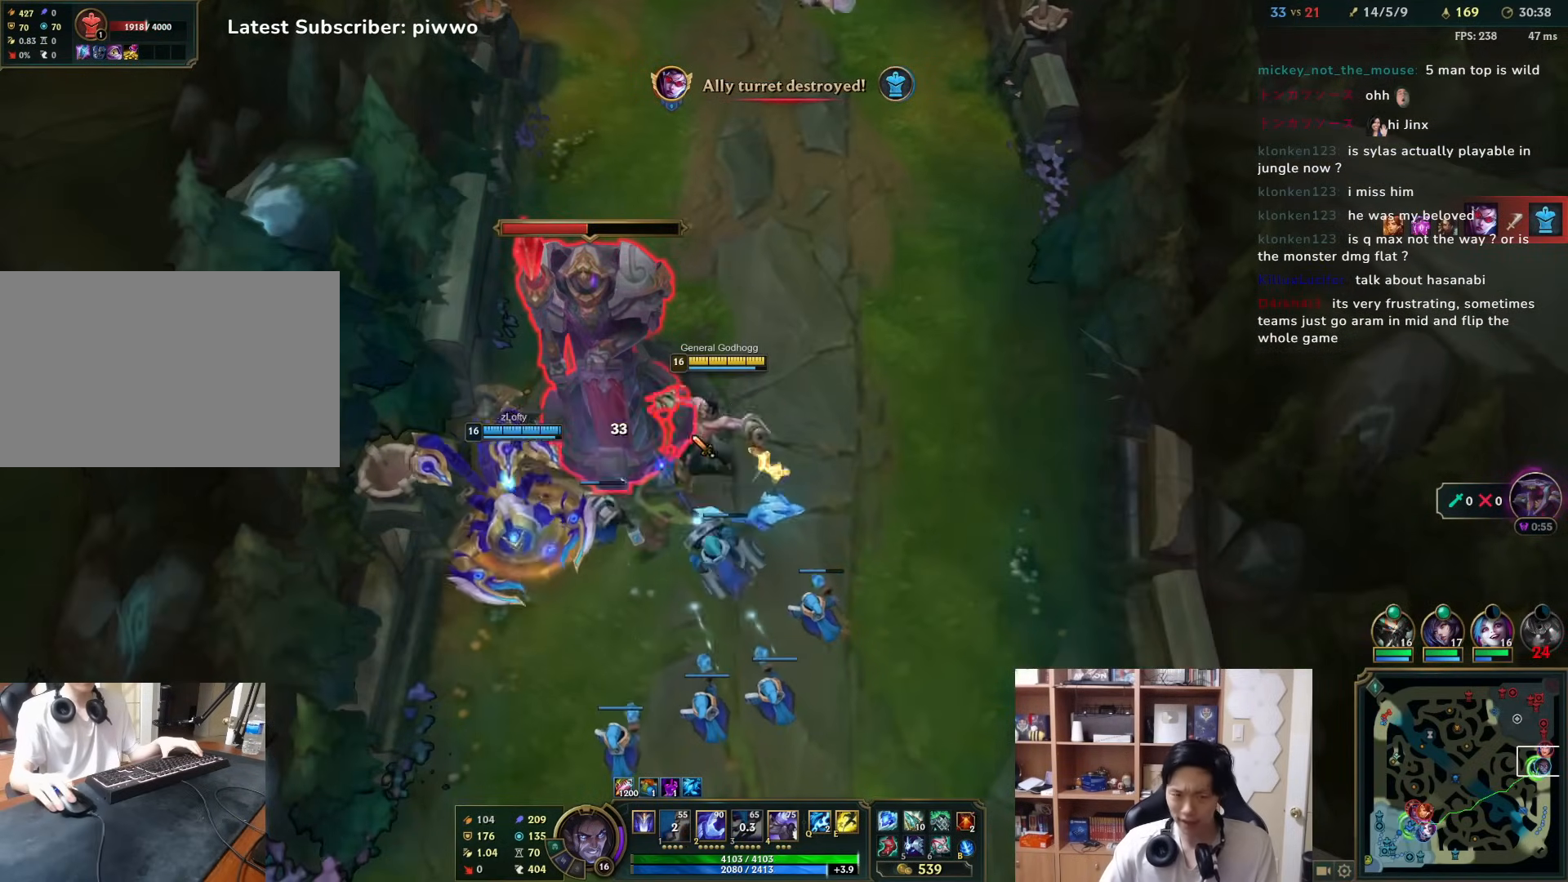
{"keys": [], "mouse": [], "events": [[383, "3", "down"], [483, "3", "up"]]}
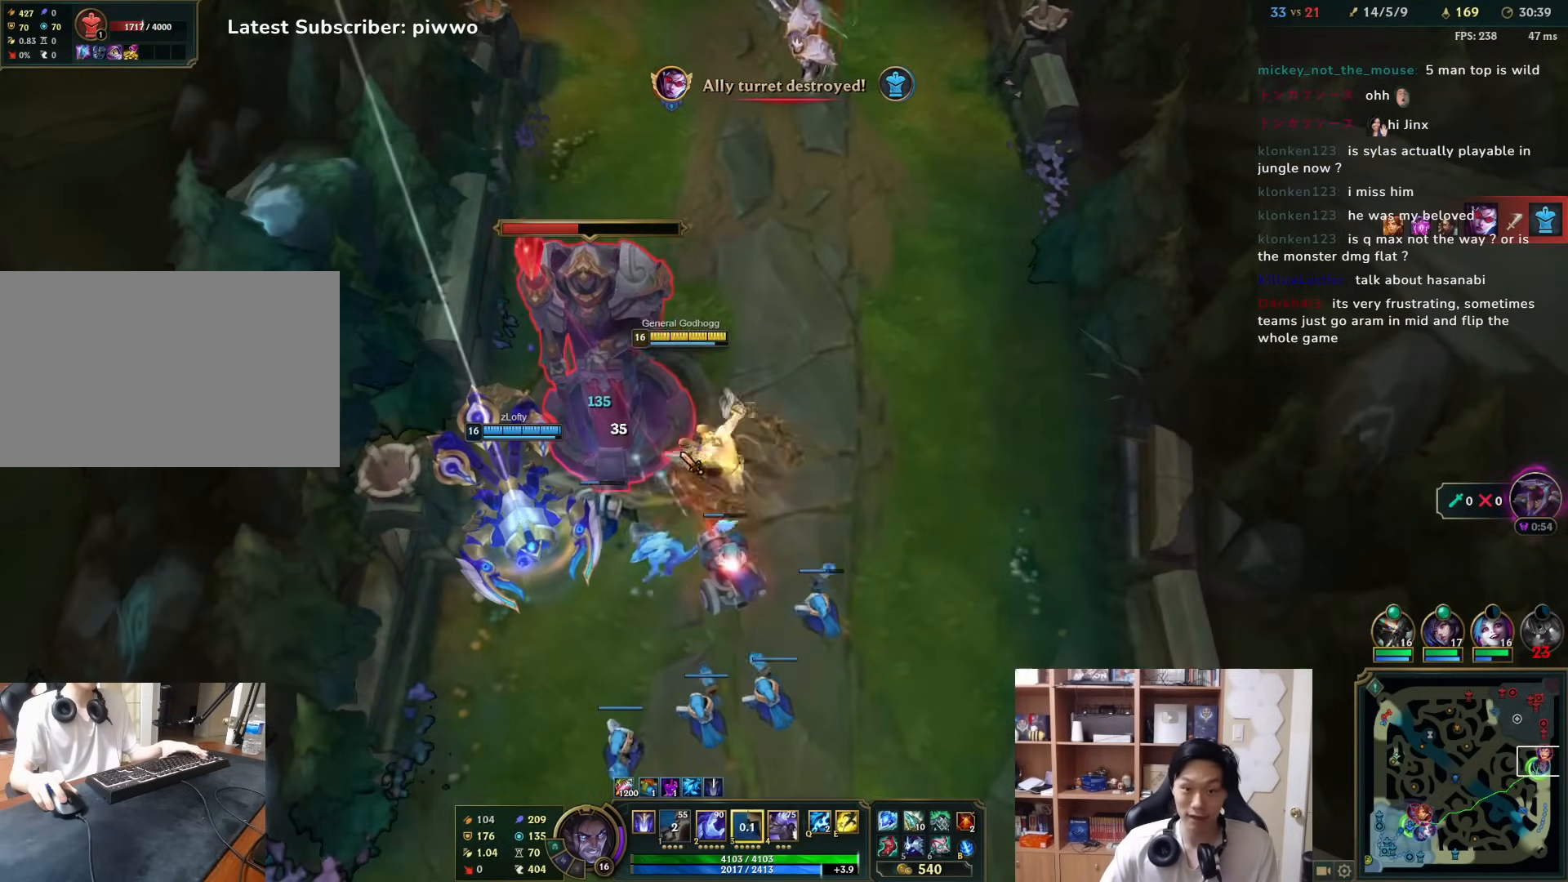
{"keys": ["3"], "mouse": [], "events": [[117, "mouse_right", "down"], [183, "mouse_right", "up"], [217, "w", "down"], [283, "mouse_right", "down"], [283, "w", "up"], [350, "mouse_right", "up"], [450, "3", "down"]]}
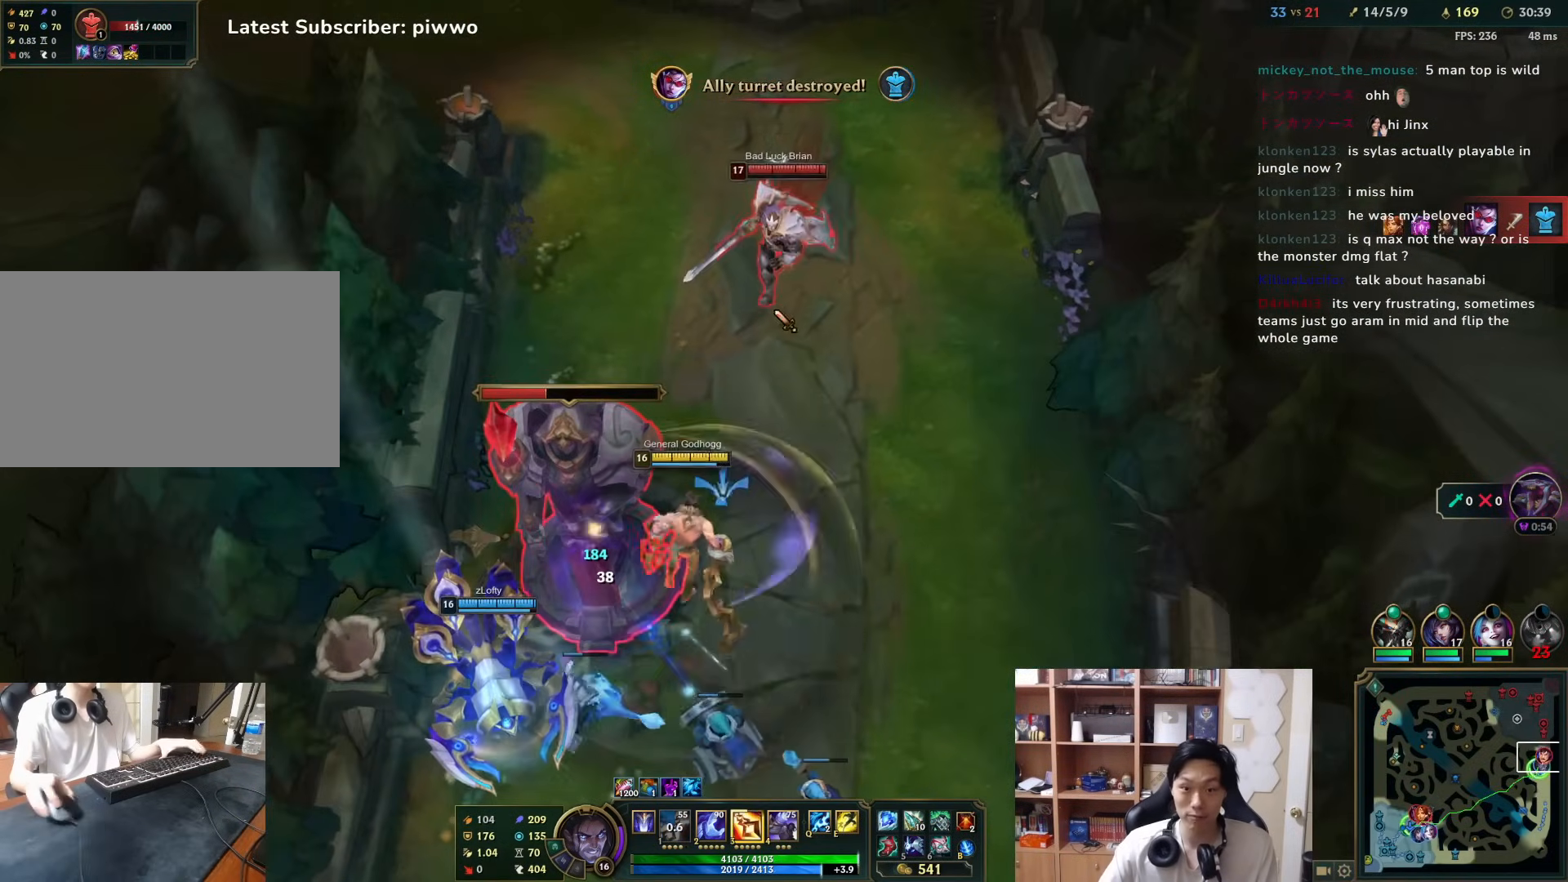
{"keys": ["2"], "mouse": [], "events": [[17, "3", "up"], [50, "3", "down"], [117, "3", "up"], [233, "mouse_right", "down"], [300, "mouse_right", "up"], [500, "2", "down"]]}
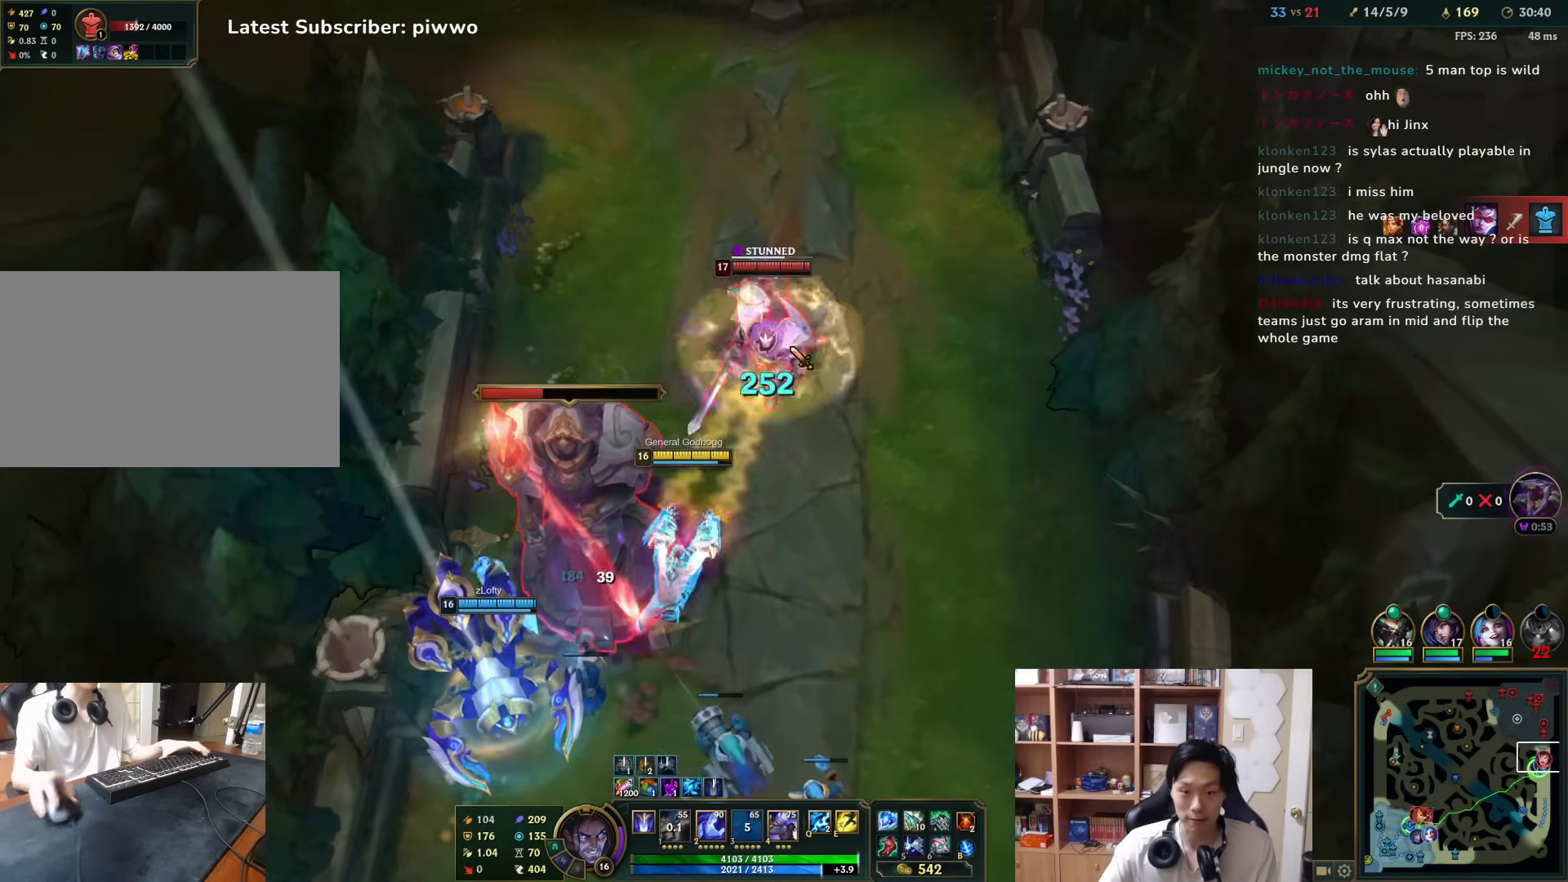
{"keys": [], "mouse": [], "events": [[67, "2", "up"], [100, "2", "down"], [167, "2", "up"], [233, "2", "down"], [233, "mouse_right", "down"], [283, "2", "up"], [317, "mouse_right", "up"], [383, "mouse_right", "down"], [450, "mouse_right", "up"]]}
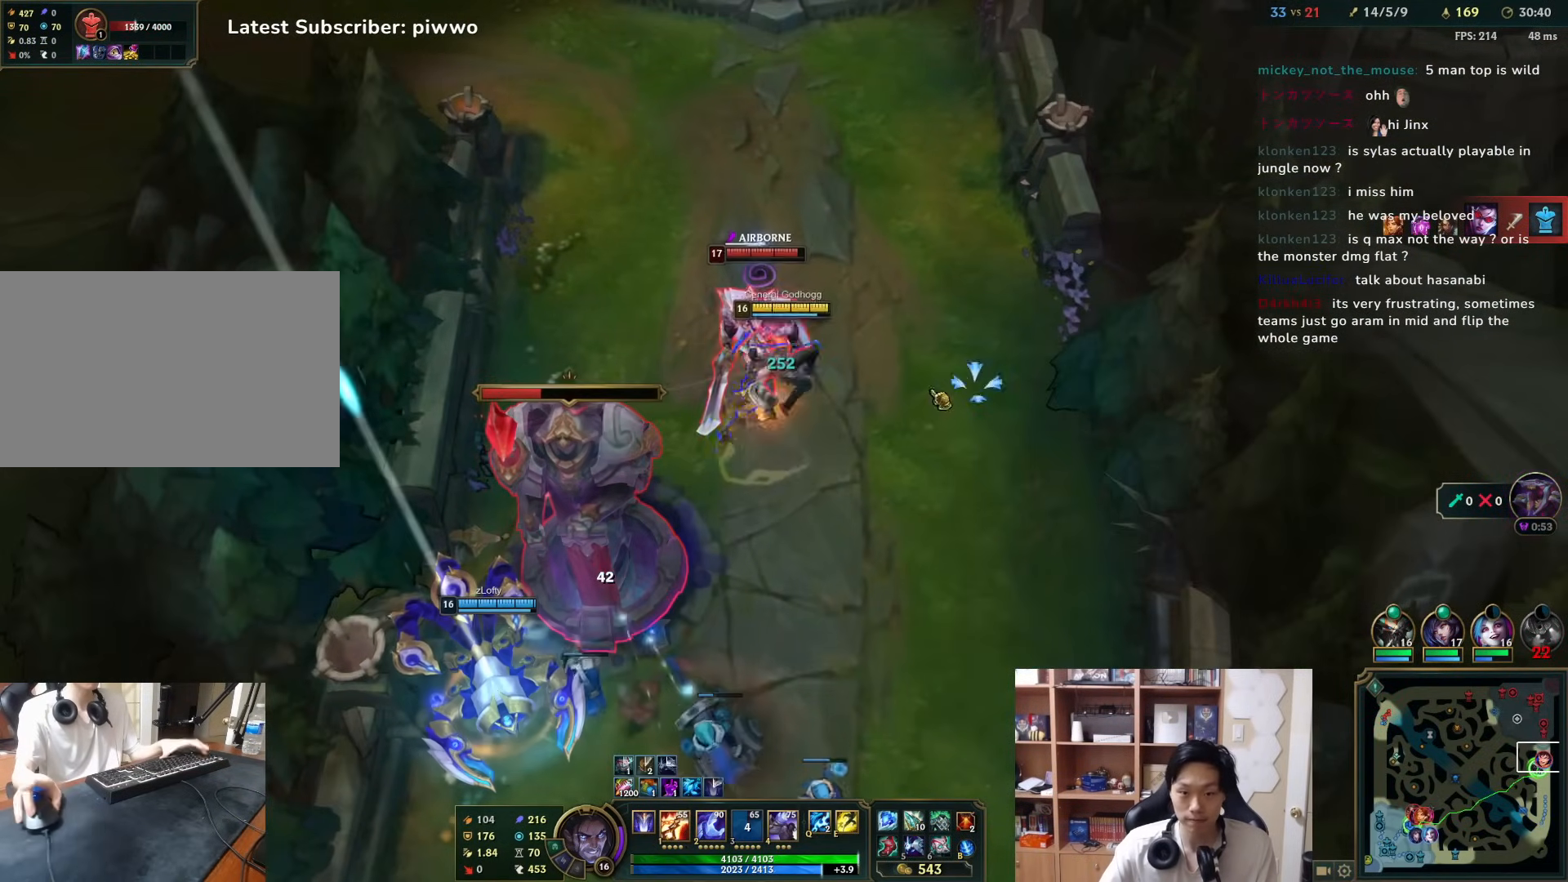
{"keys": [], "mouse": ["right"], "events": [[217, "mouse_right", "down"], [283, "mouse_right", "up"], [317, "mouse_right", "down"], [383, "mouse_right", "up"], [450, "mouse_right", "down"]]}
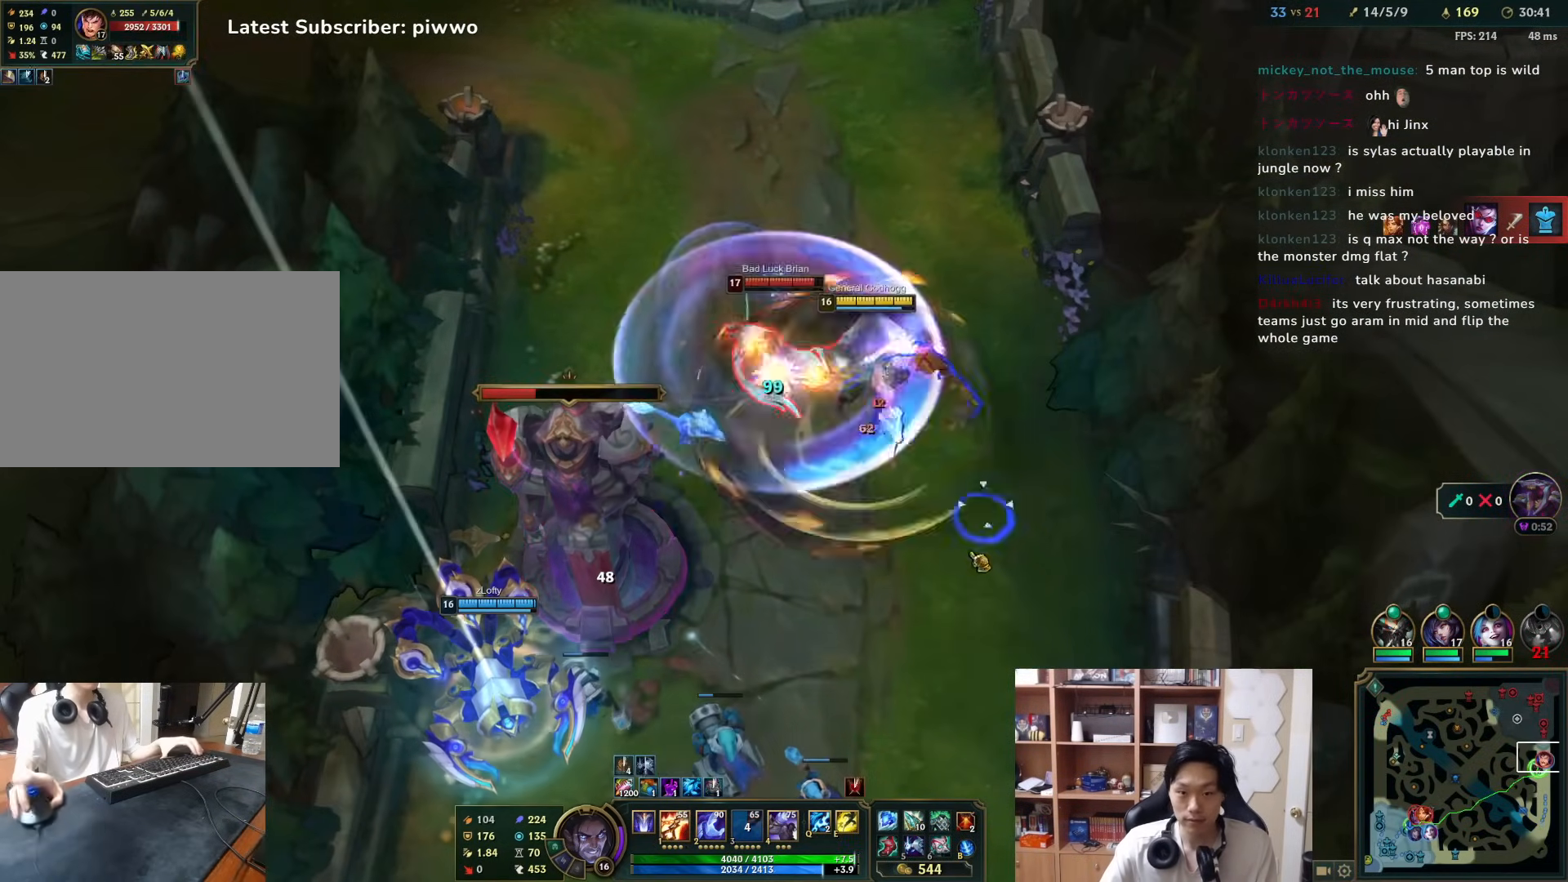
{"keys": [], "mouse": ["right"], "events": [[17, "mouse_right", "up"], [67, "mouse_right", "down"], [167, "mouse_right", "up"], [200, "mouse_right", "down"], [233, "s", "down"], [267, "d", "down"], [300, "d", "up"], [300, "mouse_right", "up"], [300, "s", "up"], [367, "mouse_right", "down"], [433, "mouse_right", "up"], [500, "mouse_right", "down"]]}
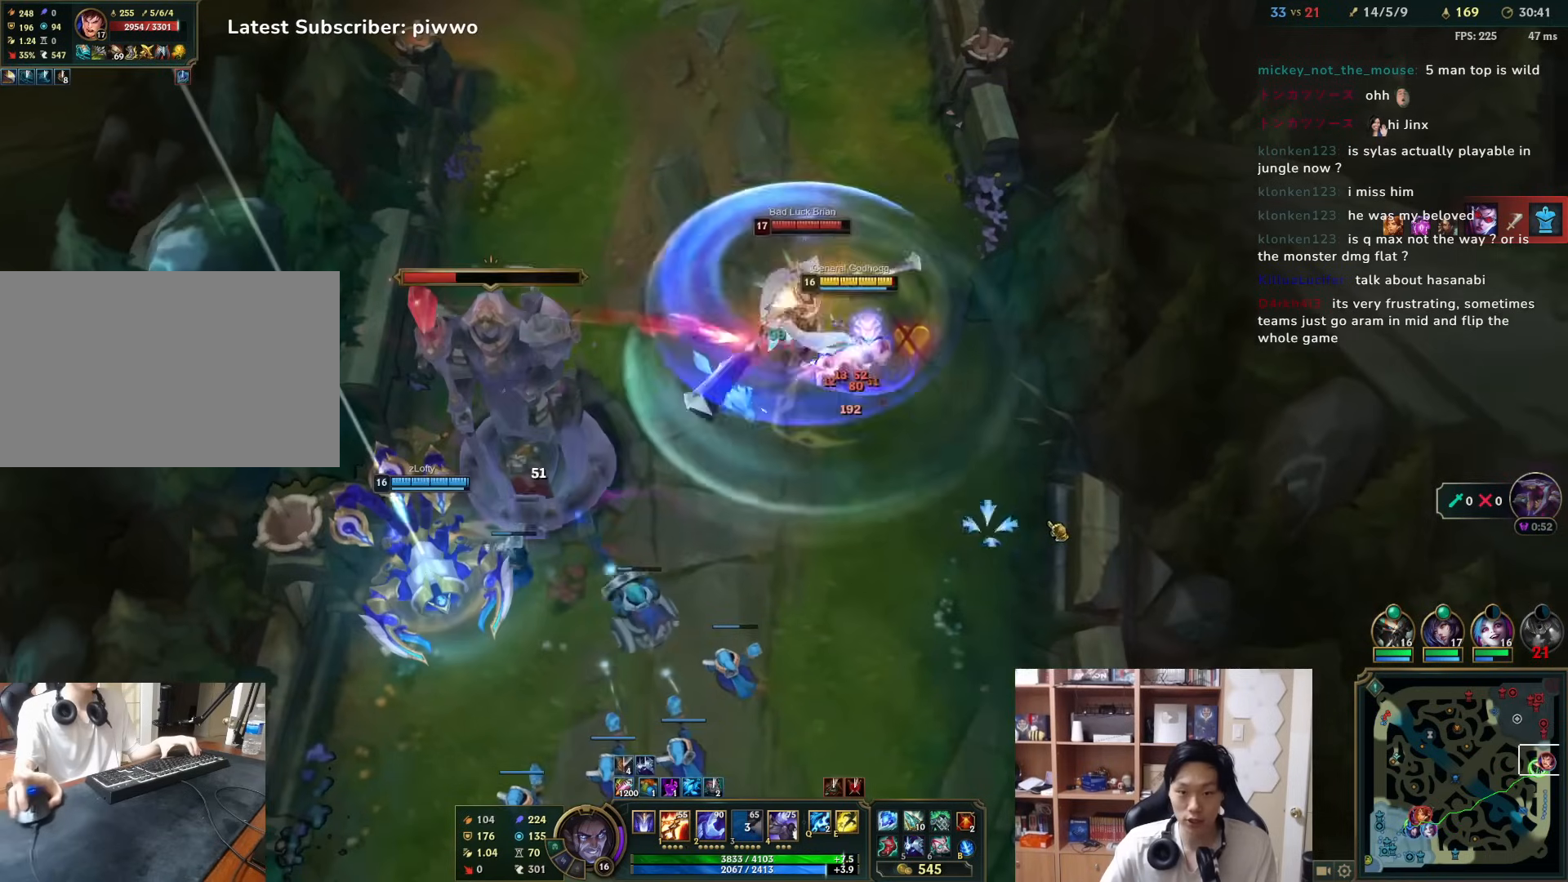
{"keys": [], "mouse": [], "events": [[117, "mouse_right", "up"], [183, "mouse_right", "down"], [283, "mouse_right", "up"], [350, "mouse_right", "down"], [450, "mouse_right", "up"]]}
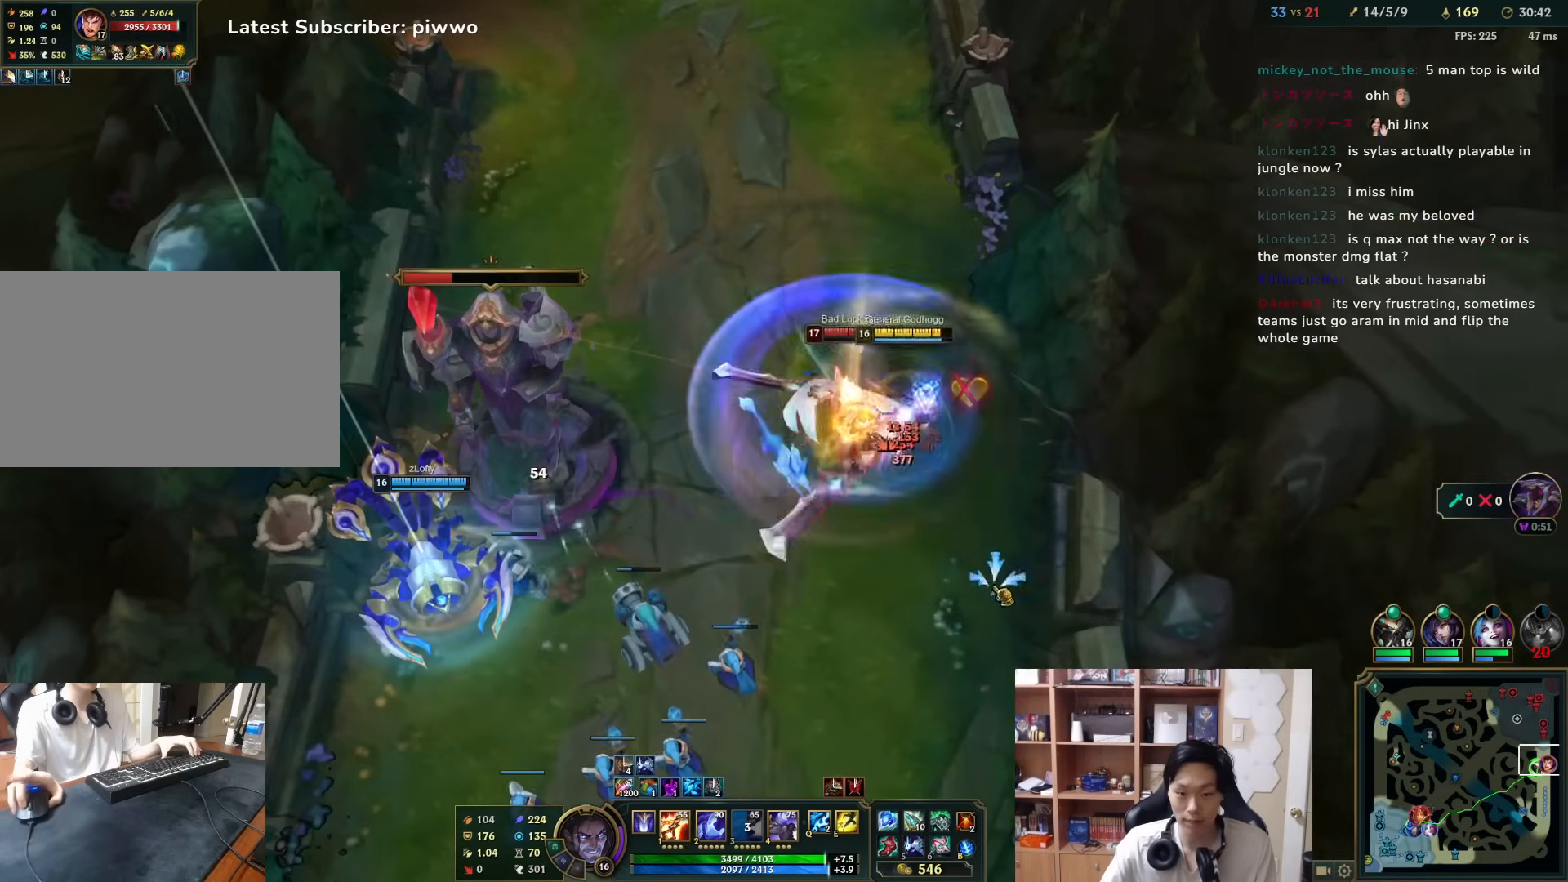
{"keys": ["2"], "mouse": [], "events": [[17, "mouse_right", "down"], [117, "mouse_right", "up"], [183, "mouse_right", "down"], [250, "mouse_right", "up"], [467, "2", "down"]]}
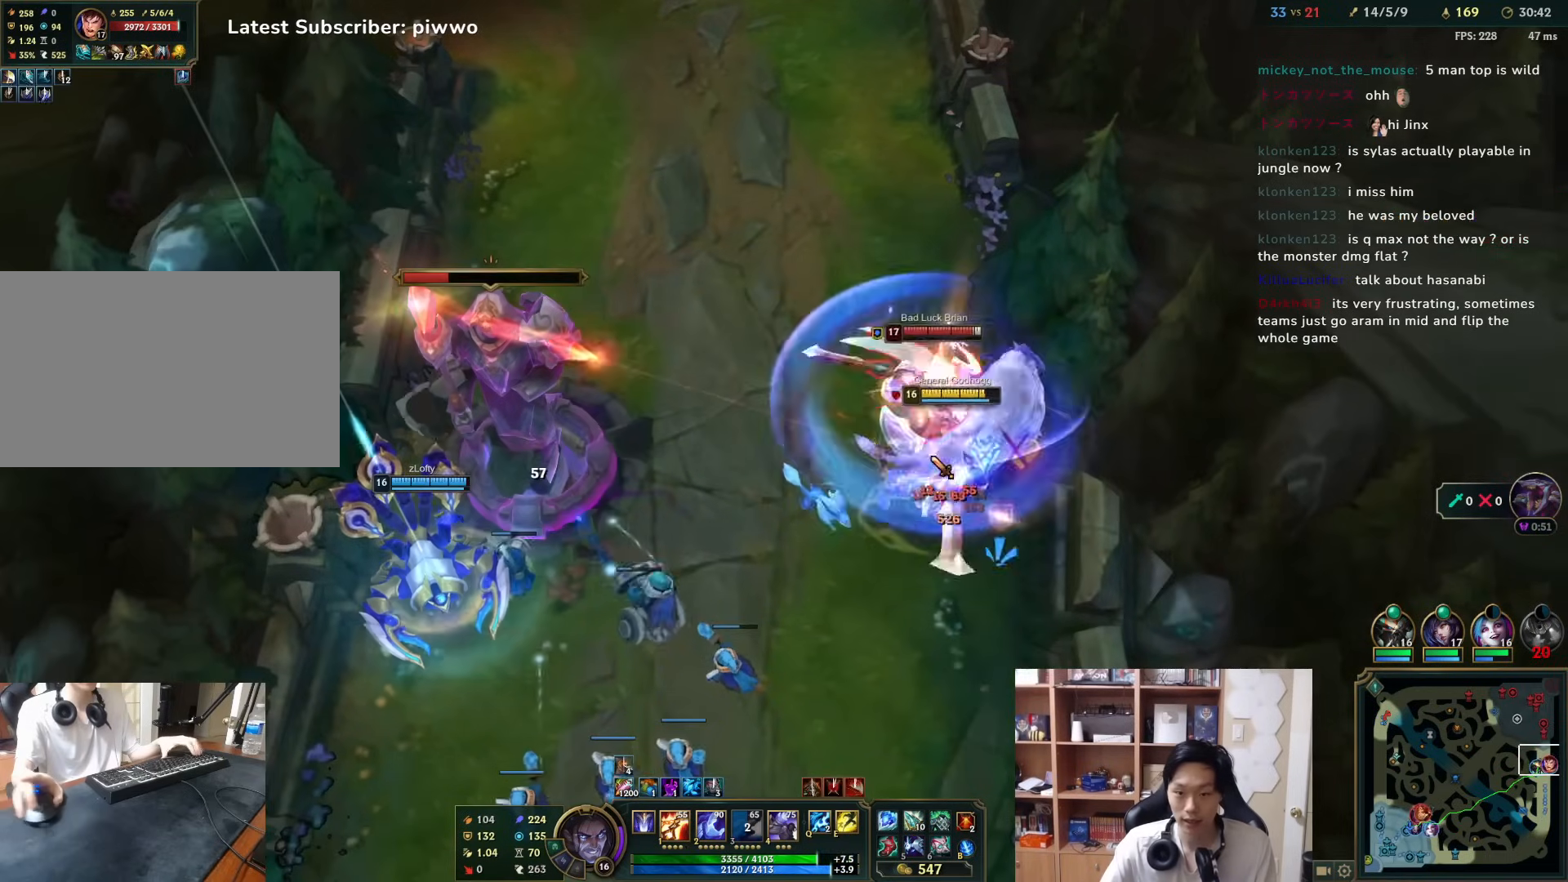
{"keys": [], "mouse": ["right"], "events": [[33, "2", "up"], [100, "2", "down"], [133, "mouse_right", "down"], [167, "2", "up"], [200, "mouse_right", "up"], [233, "mouse_right", "down"], [333, "mouse_right", "up"], [450, "mouse_right", "down"]]}
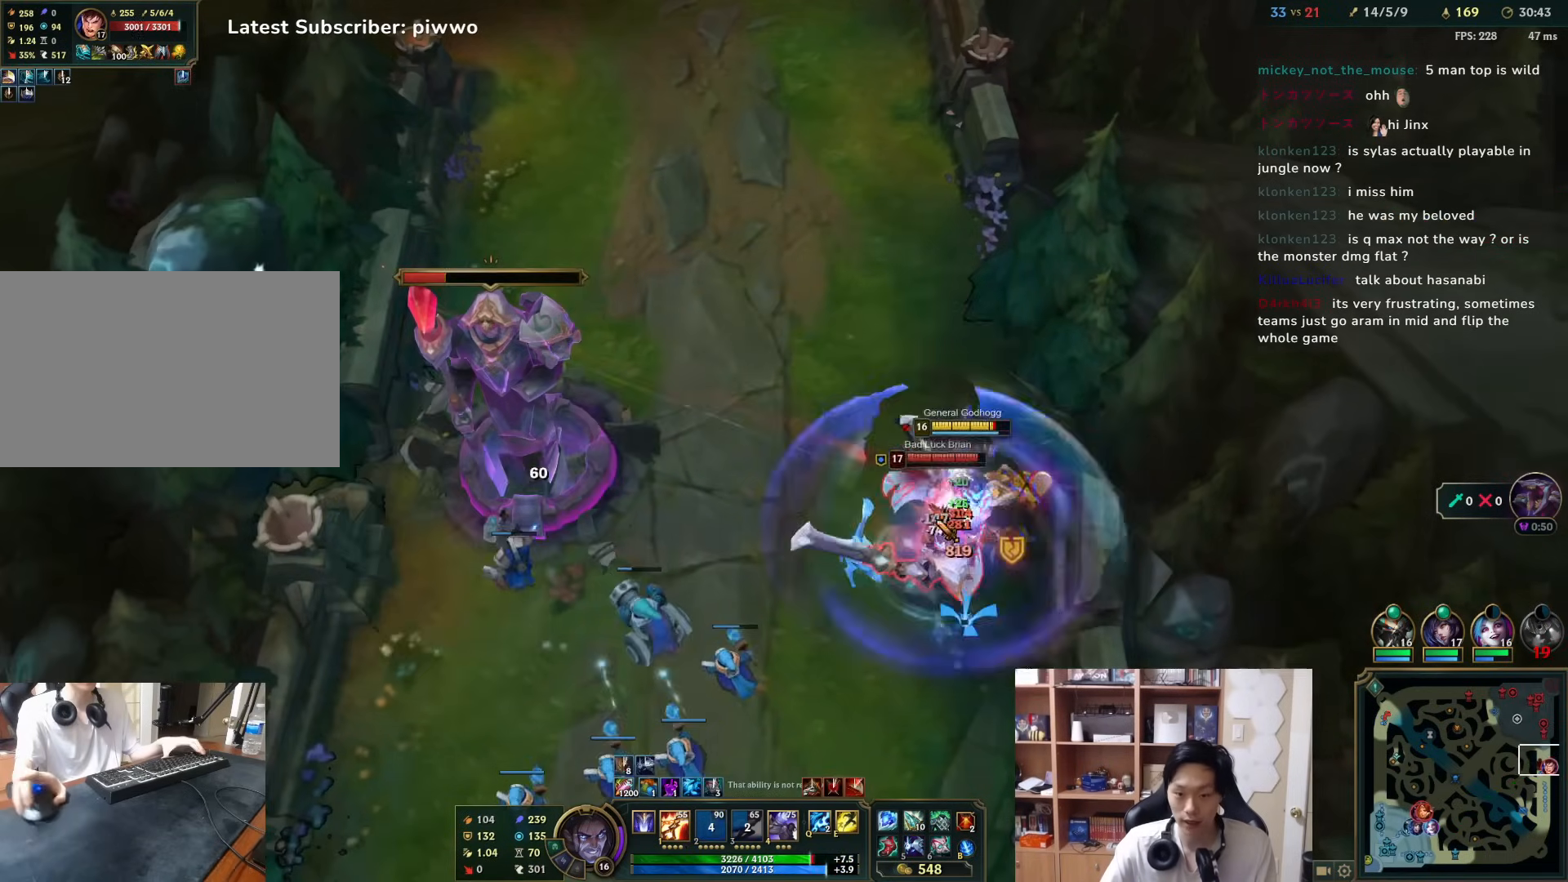
{"keys": ["1"], "mouse": [], "events": [[50, "mouse_right", "up"], [50, "s", "down"], [83, "mouse_right", "down"], [117, "s", "up"], [183, "mouse_right", "up"], [217, "mouse_right", "down"], [283, "mouse_right", "up"], [483, "1", "down"]]}
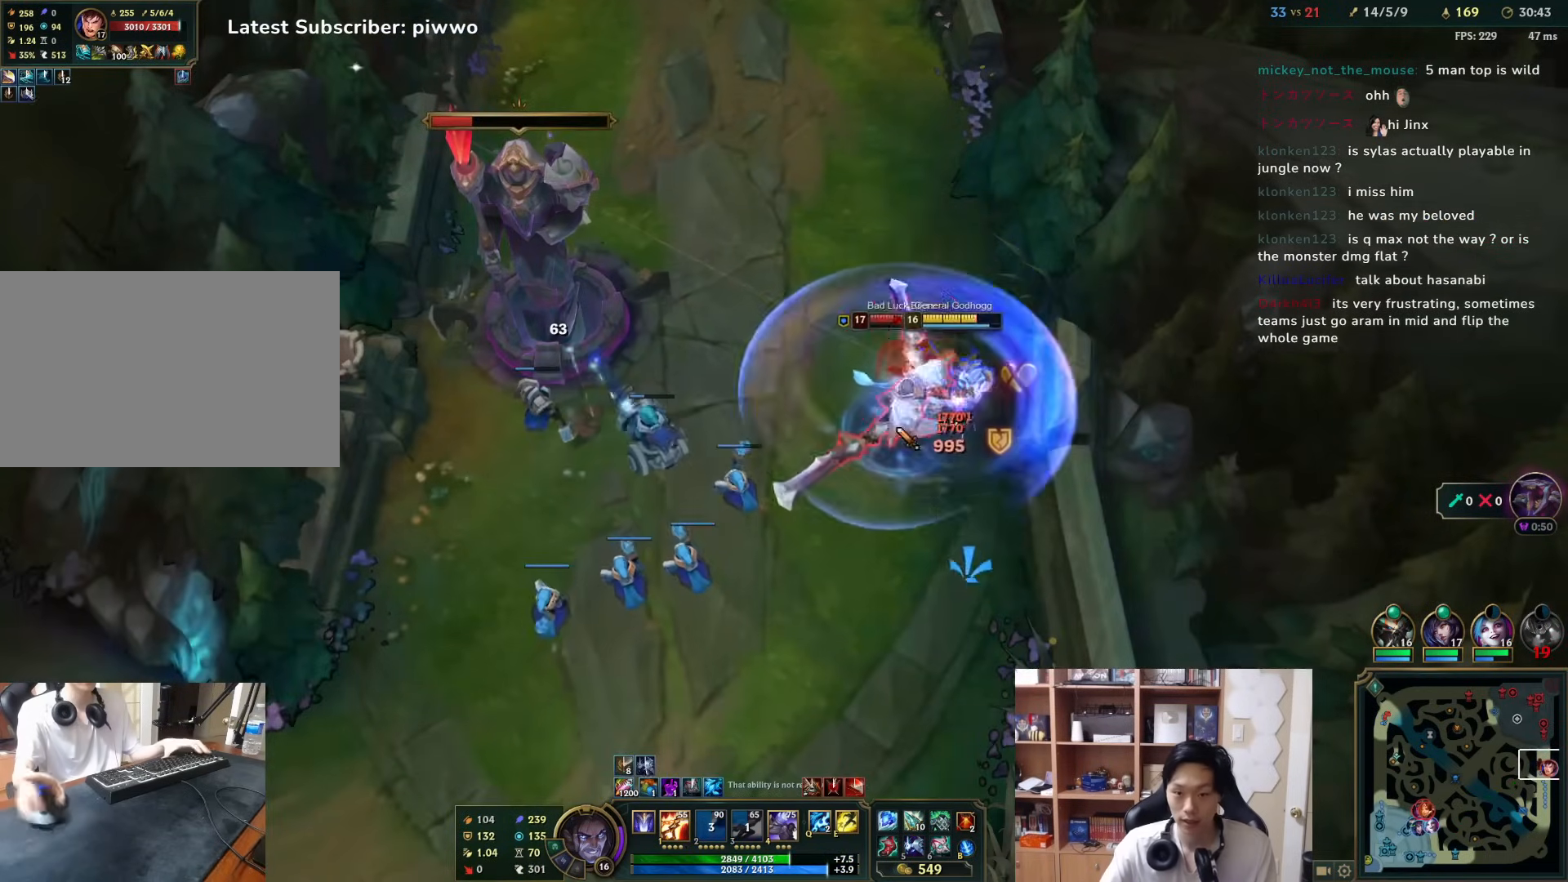
{"keys": [], "mouse": [], "events": [[17, "1", "up"], [100, "mouse_right", "down"], [200, "mouse_right", "up"], [267, "mouse_right", "down"], [333, "mouse_right", "up"], [400, "mouse_right", "down"], [467, "mouse_right", "up"]]}
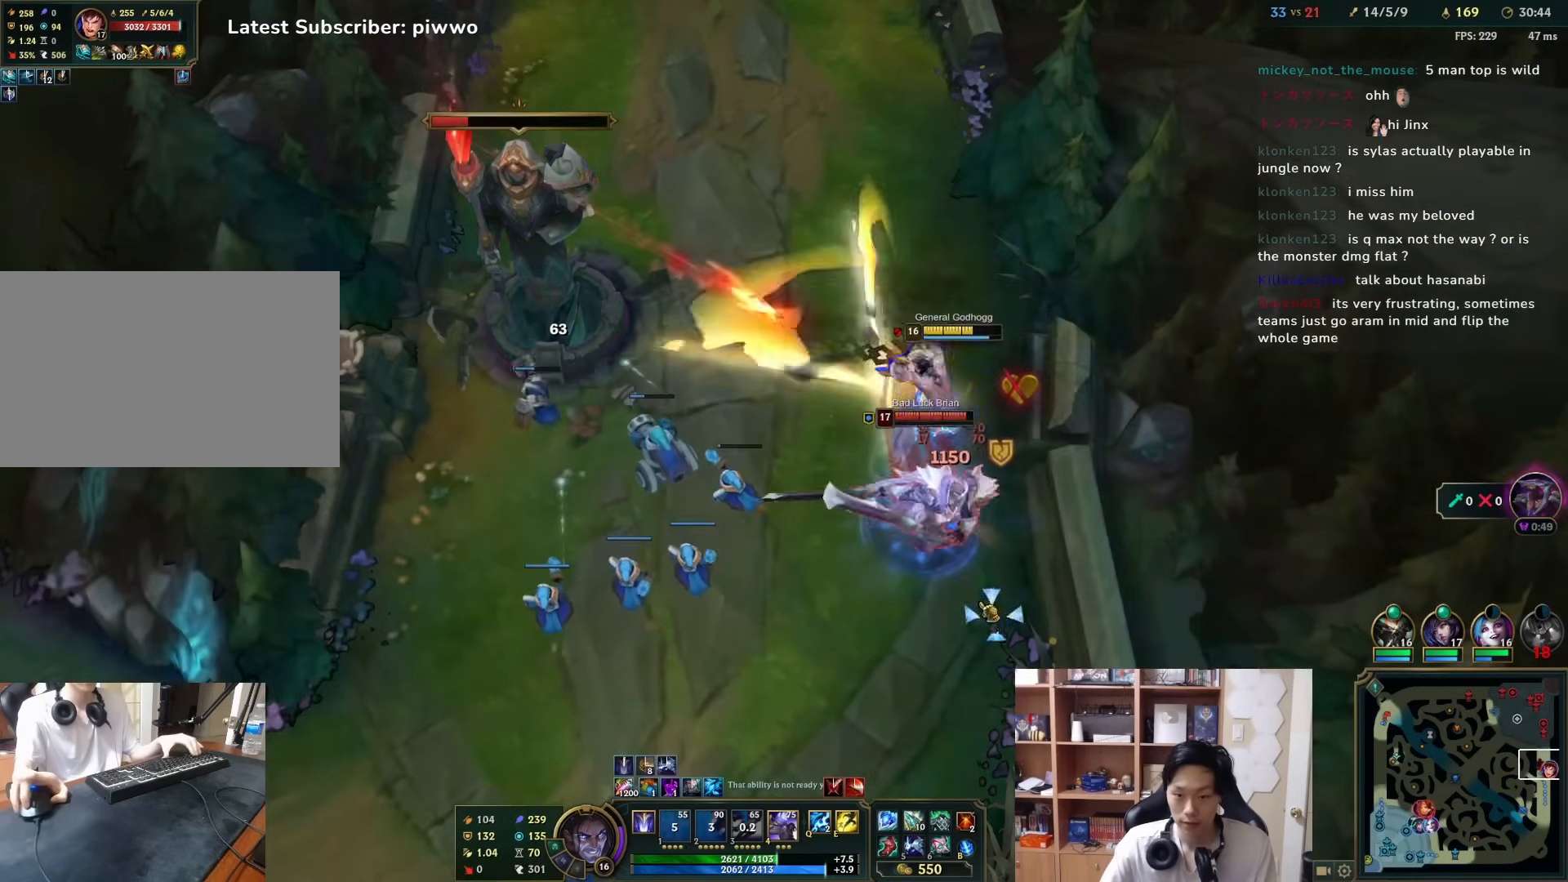
{"keys": ["3"], "mouse": ["right"], "events": [[100, "mouse_right", "down"], [133, "s", "down"], [167, "mouse_right", "up"], [250, "s", "up"], [283, "mouse_right", "down"], [383, "3", "down"], [383, "mouse_right", "up"], [450, "3", "up"], [450, "mouse_right", "down"], [483, "3", "down"]]}
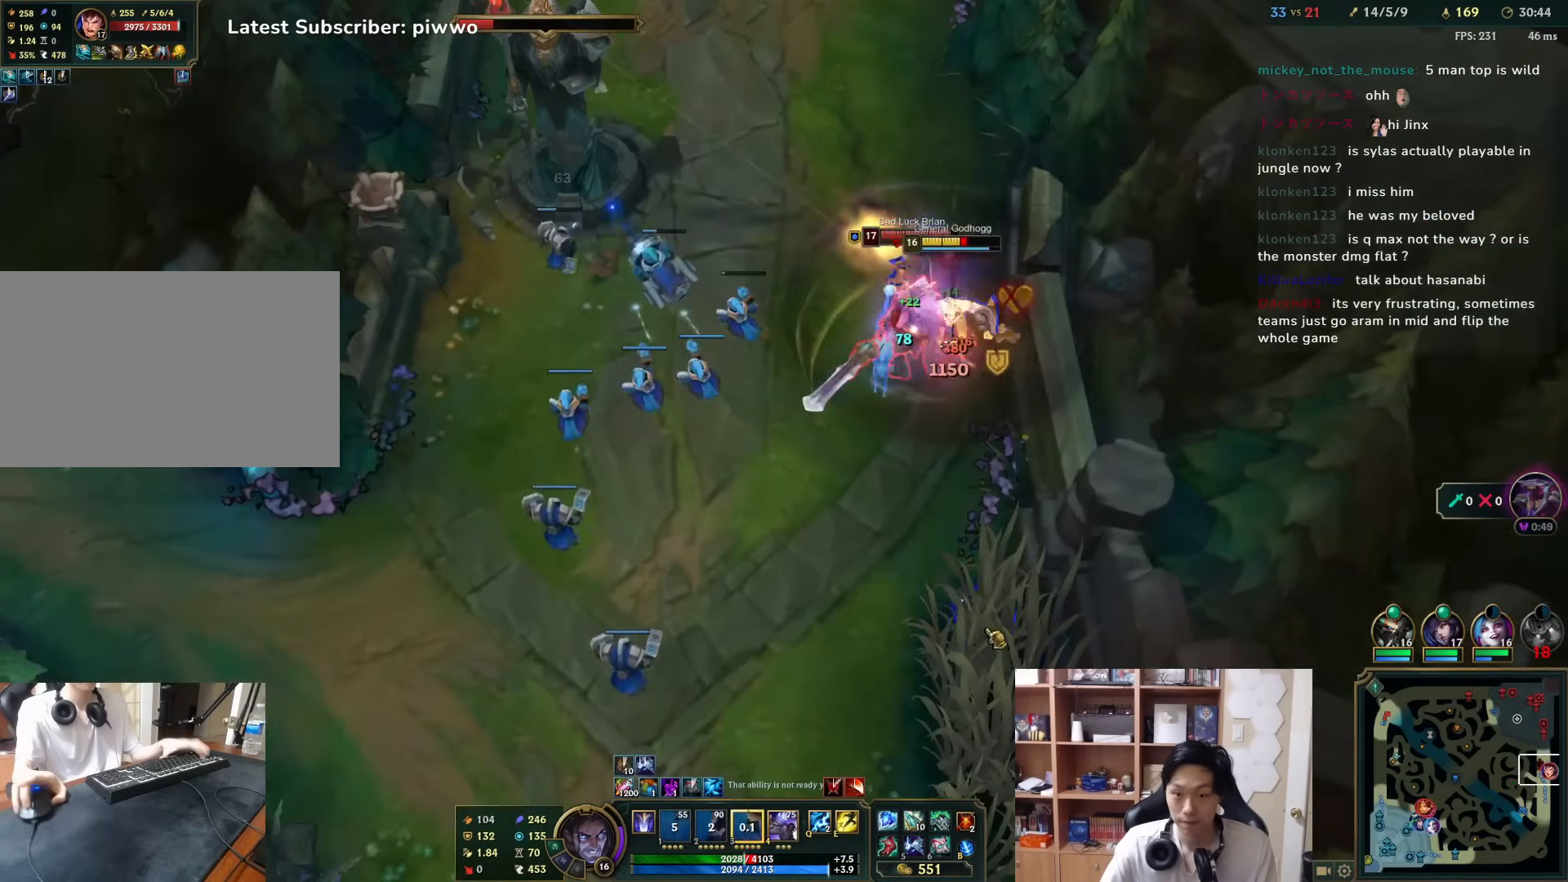
{"keys": [], "mouse": [], "events": [[17, "mouse_right", "up"], [50, "3", "up"], [50, "mouse_right", "down"], [150, "mouse_right", "up"], [283, "3", "down"], [350, "3", "up"], [417, "4", "down"], [450, "4", "up"]]}